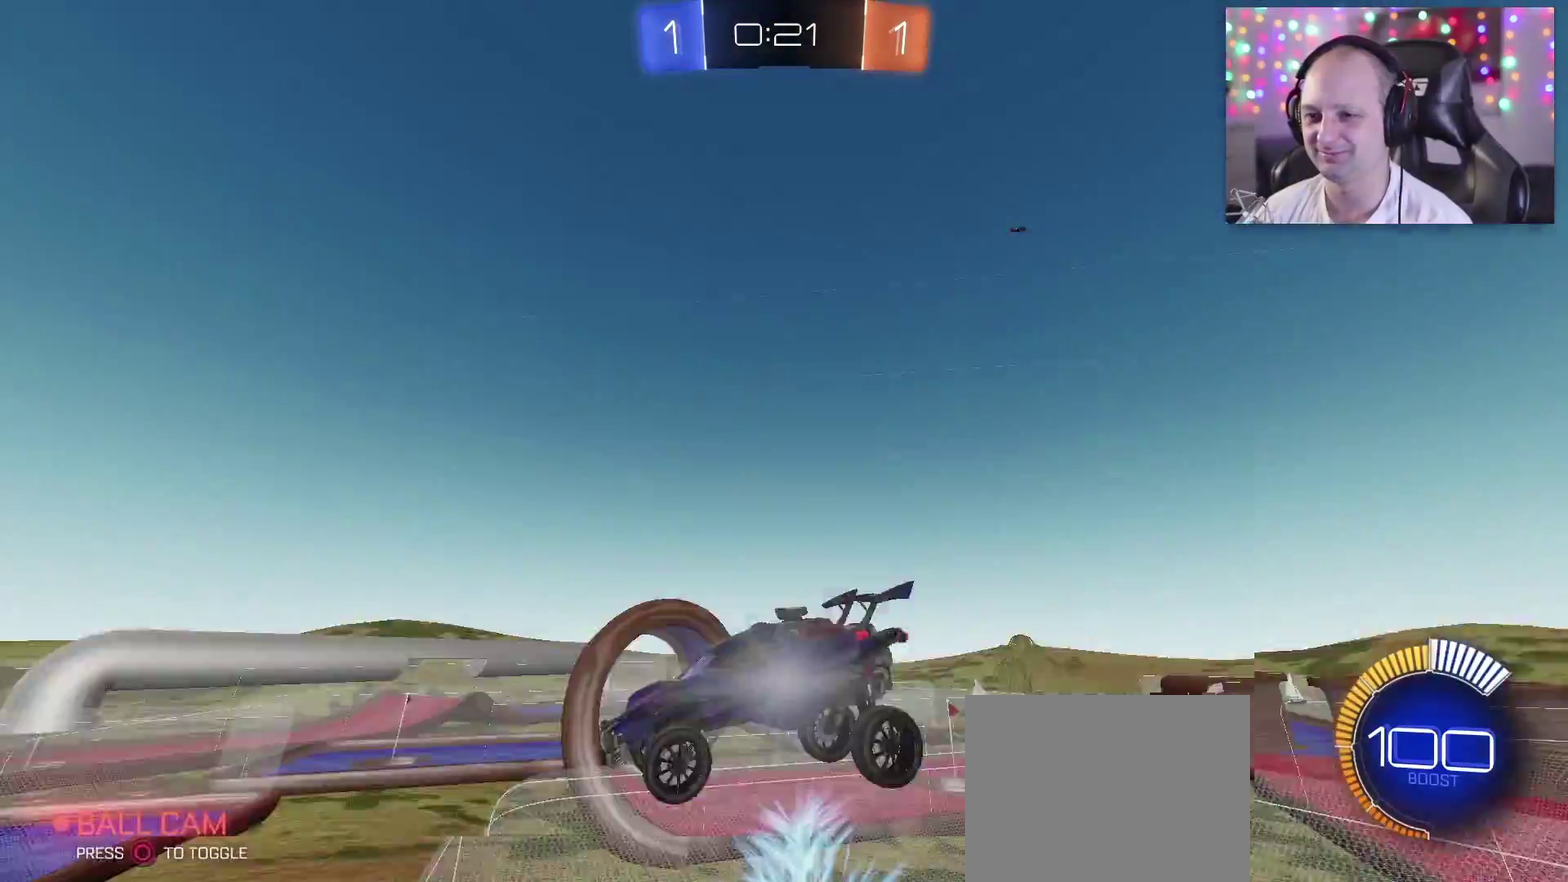
Gameplay with a controller (PlayStation layout); each line is a JSON object with the inputs held at the frame after it. "events" lists button and stick changes between this image and that frame as [ms after this image, input, new state], when the widget could be followed in between.
{"buttons": [], "left_stick": "center", "right_stick": "center", "events": []}
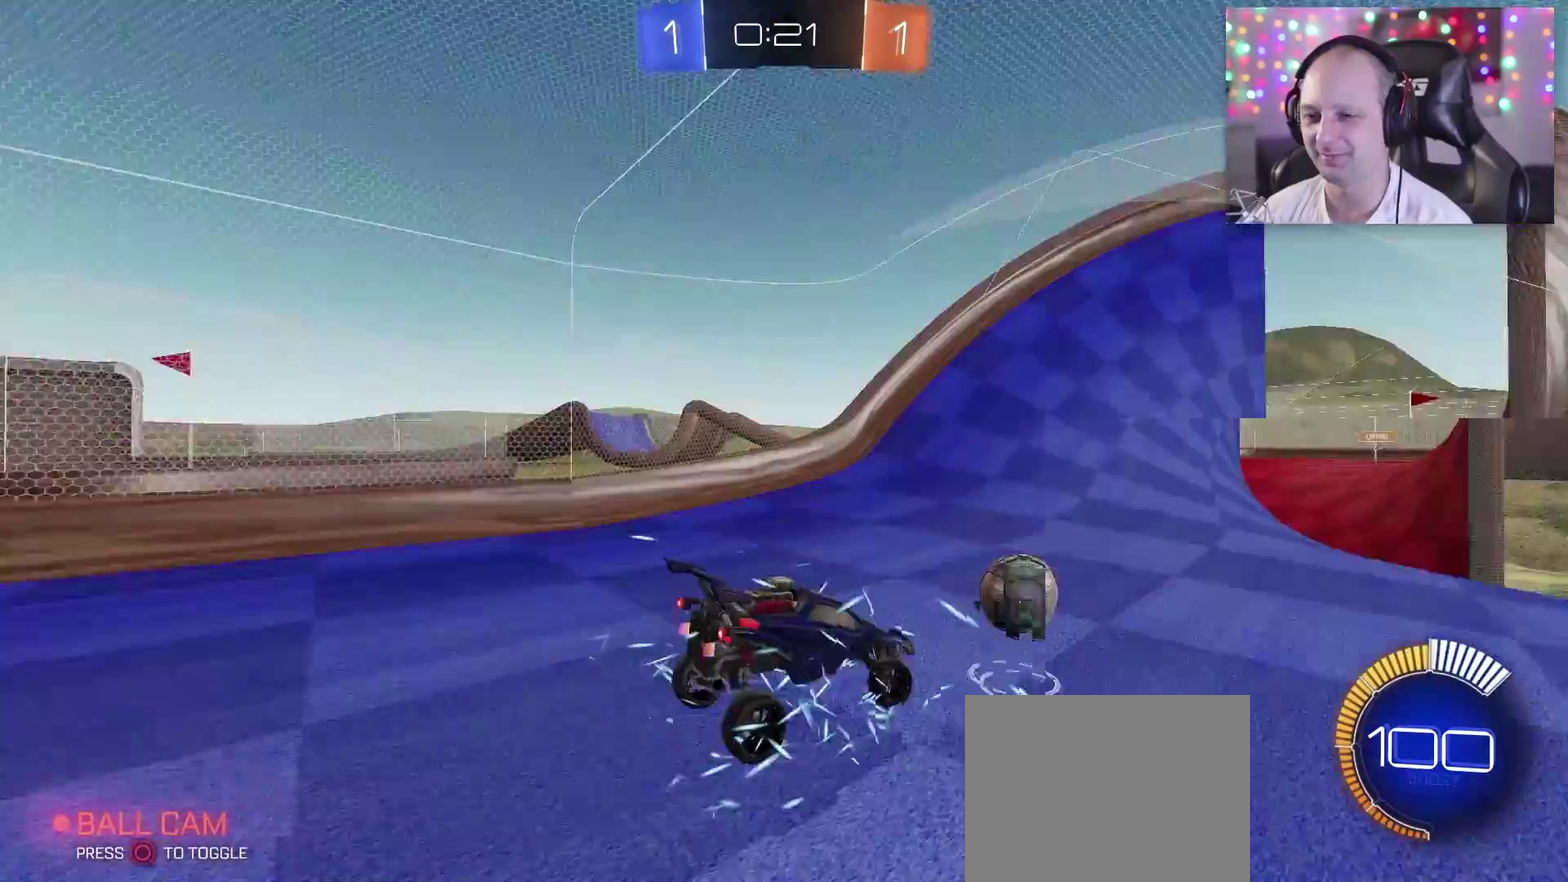
{"buttons": [], "left_stick": "center", "right_stick": "center", "events": []}
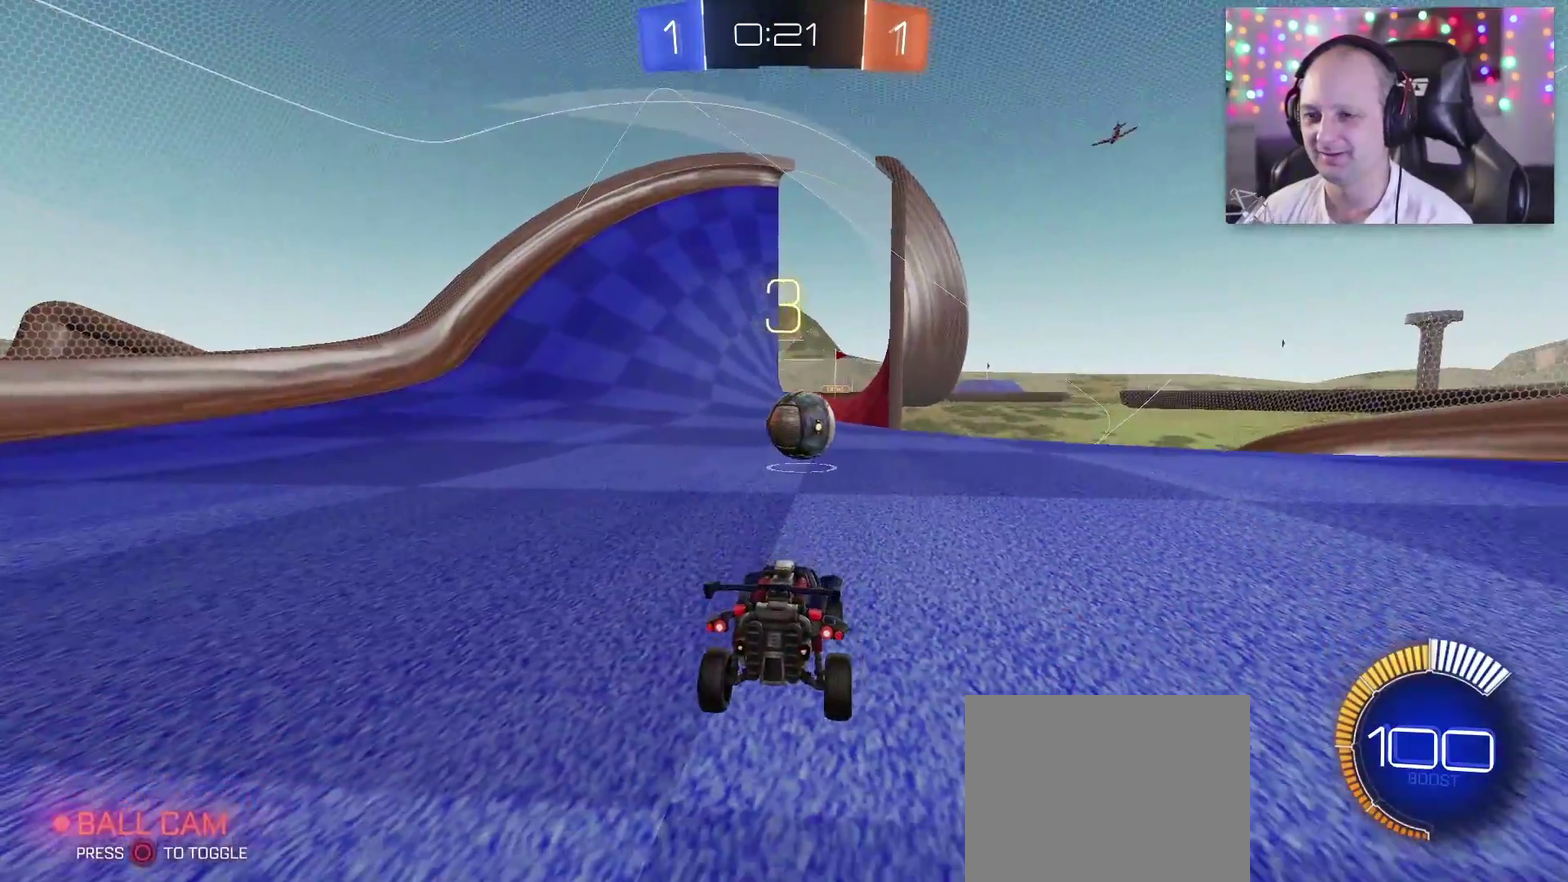
{"buttons": [], "left_stick": "center", "right_stick": "center", "events": []}
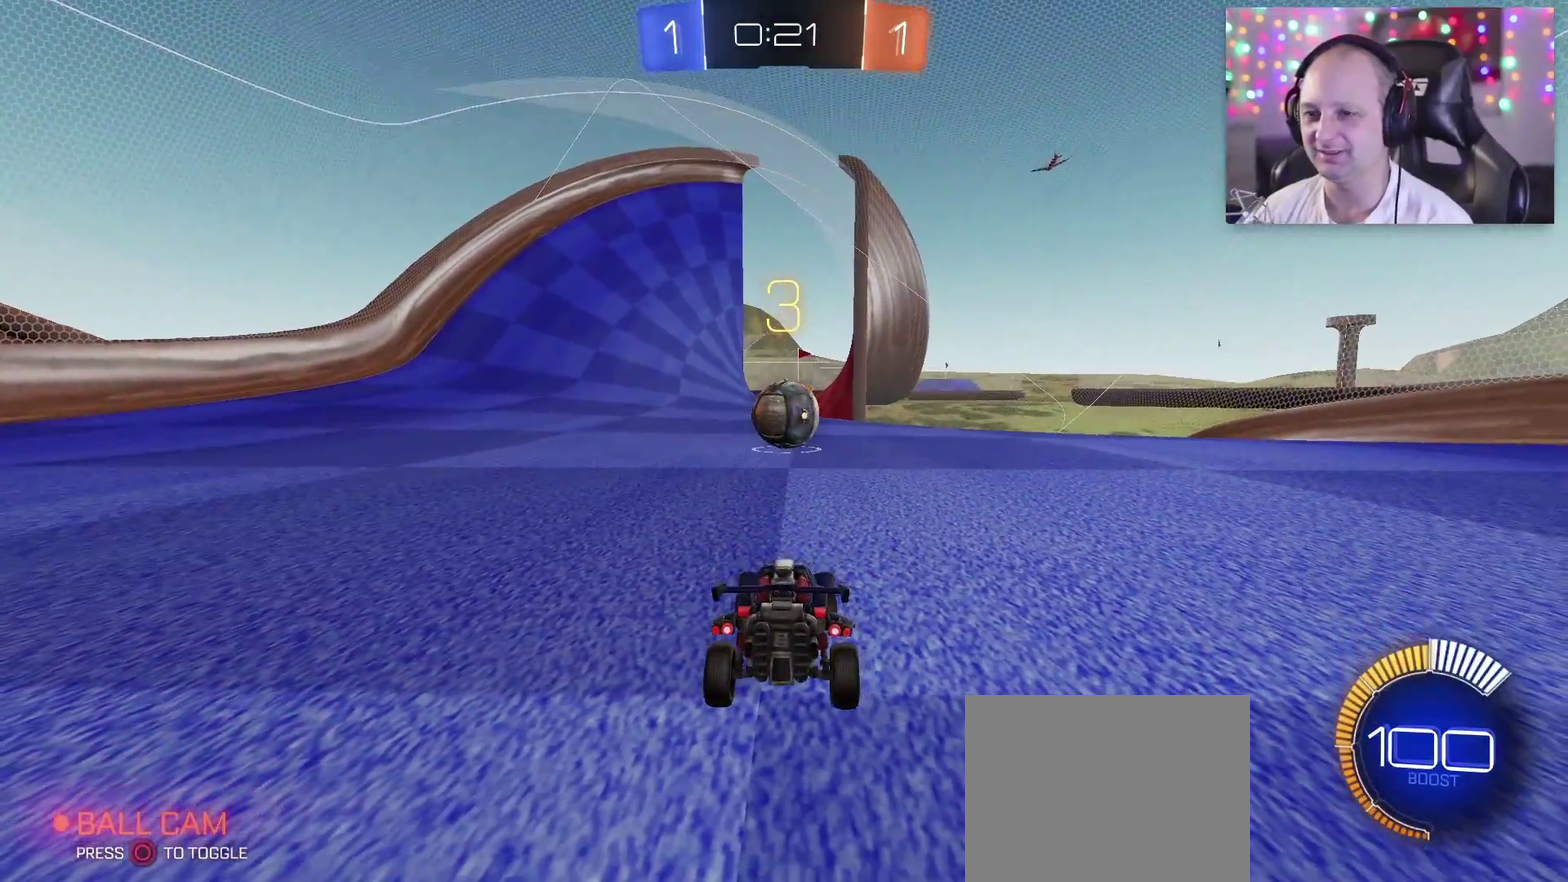
{"buttons": [], "left_stick": "center", "right_stick": "center", "events": []}
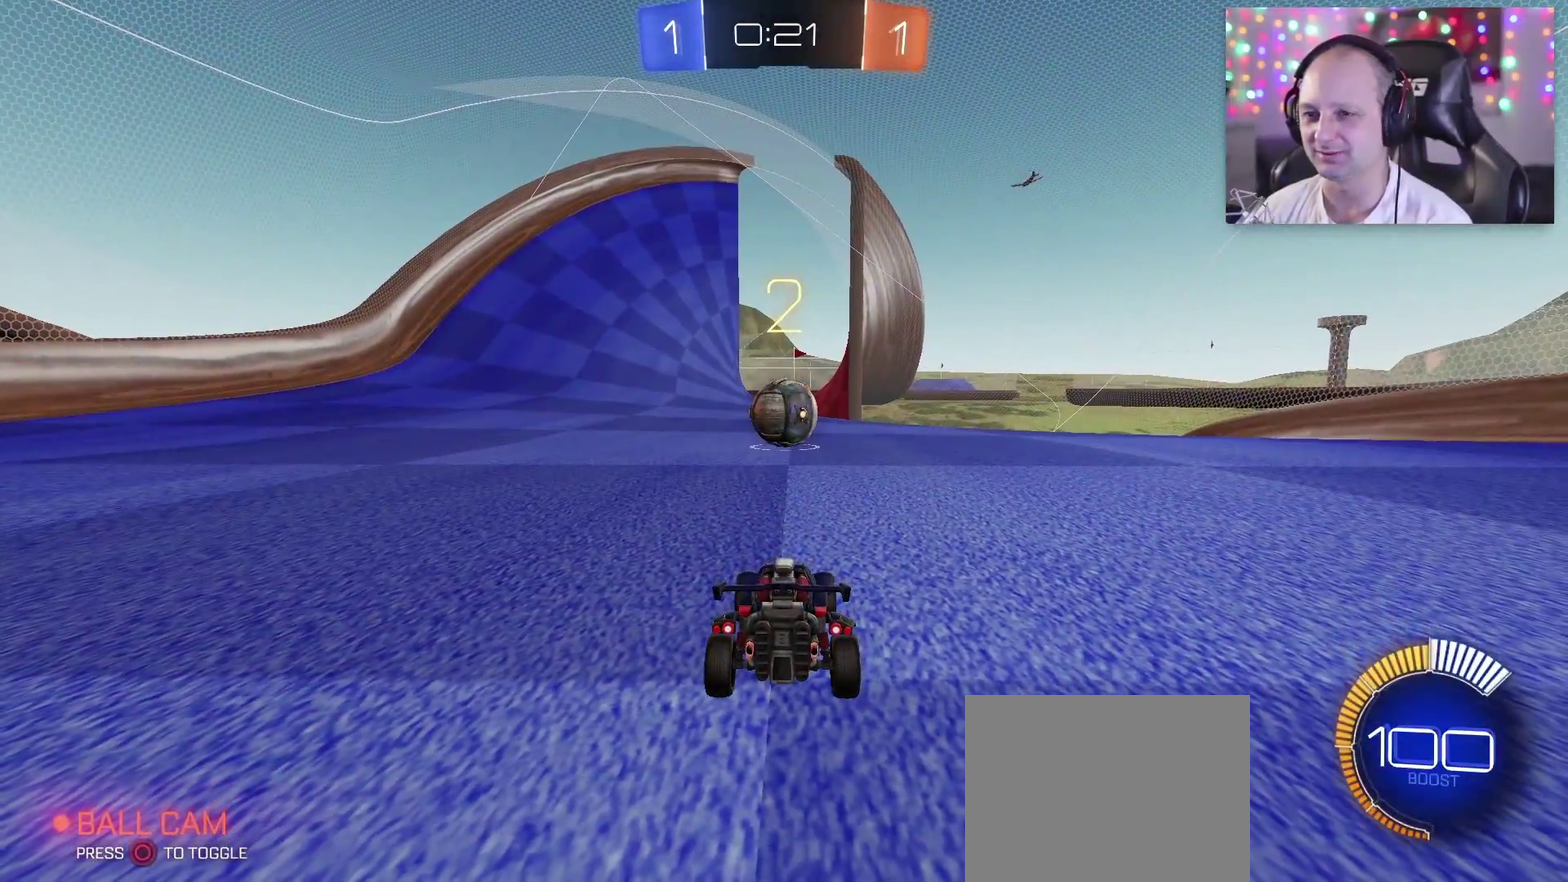
{"buttons": [], "left_stick": "center", "right_stick": "center", "events": []}
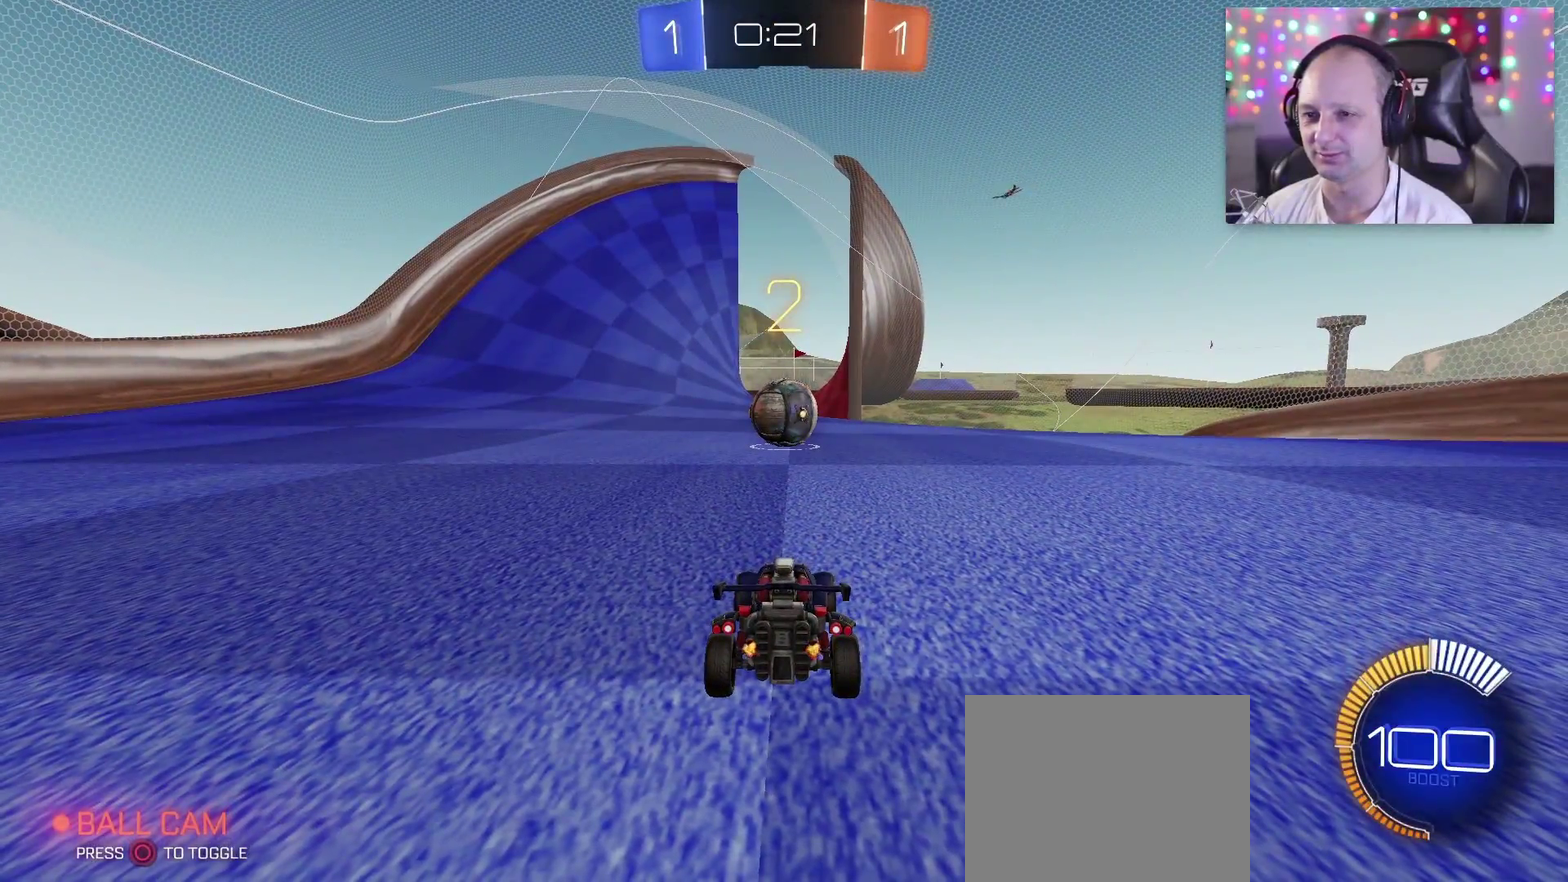
{"buttons": ["R2"], "left_stick": "center", "right_stick": "center", "events": [[100, "R2", "down"]]}
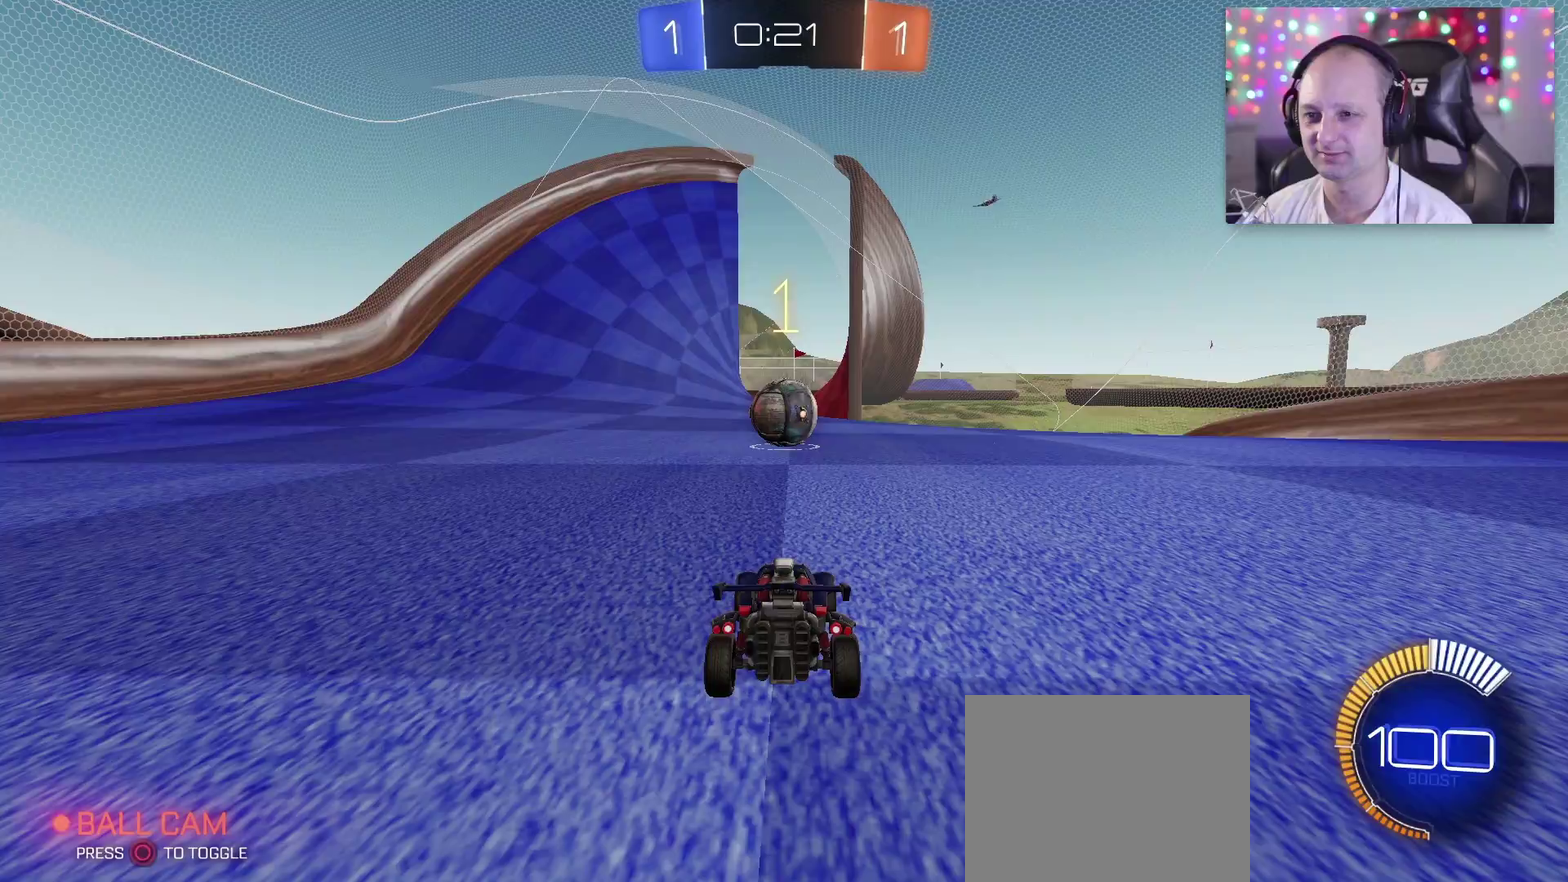
{"buttons": ["TRIANGLE", "R2"], "left_stick": "center", "right_stick": "center", "events": [[33, "TRIANGLE", "down"], [150, "left_stick", "right"], [500, "left_stick", "center"]]}
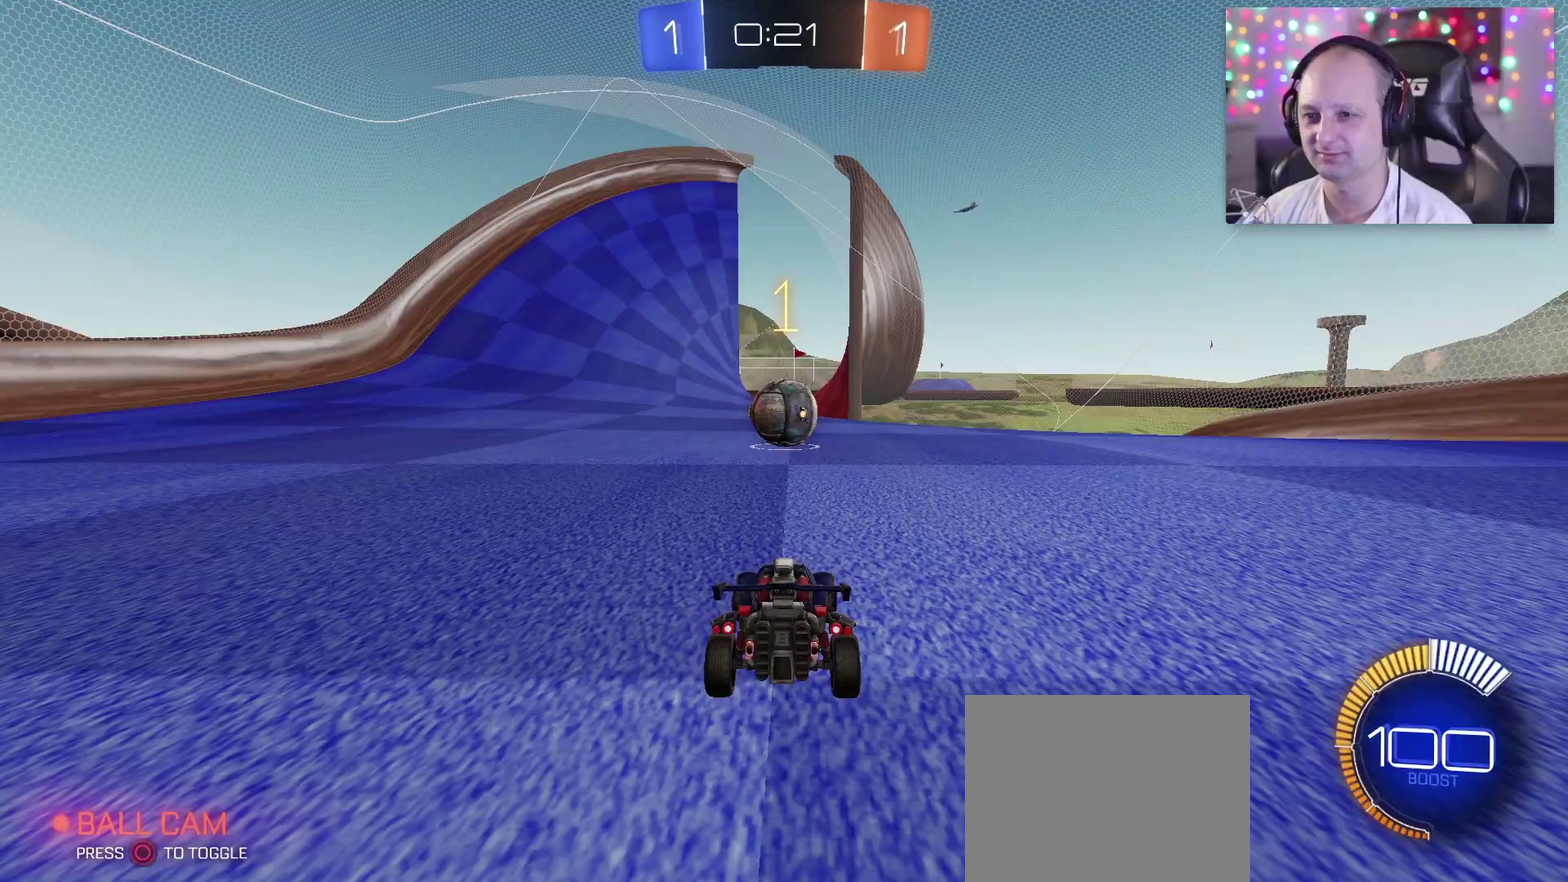
{"buttons": ["TRIANGLE", "R2"], "left_stick": "down-right", "right_stick": "center", "events": [[200, "left_stick", "right"], [333, "left_stick", "down-right"]]}
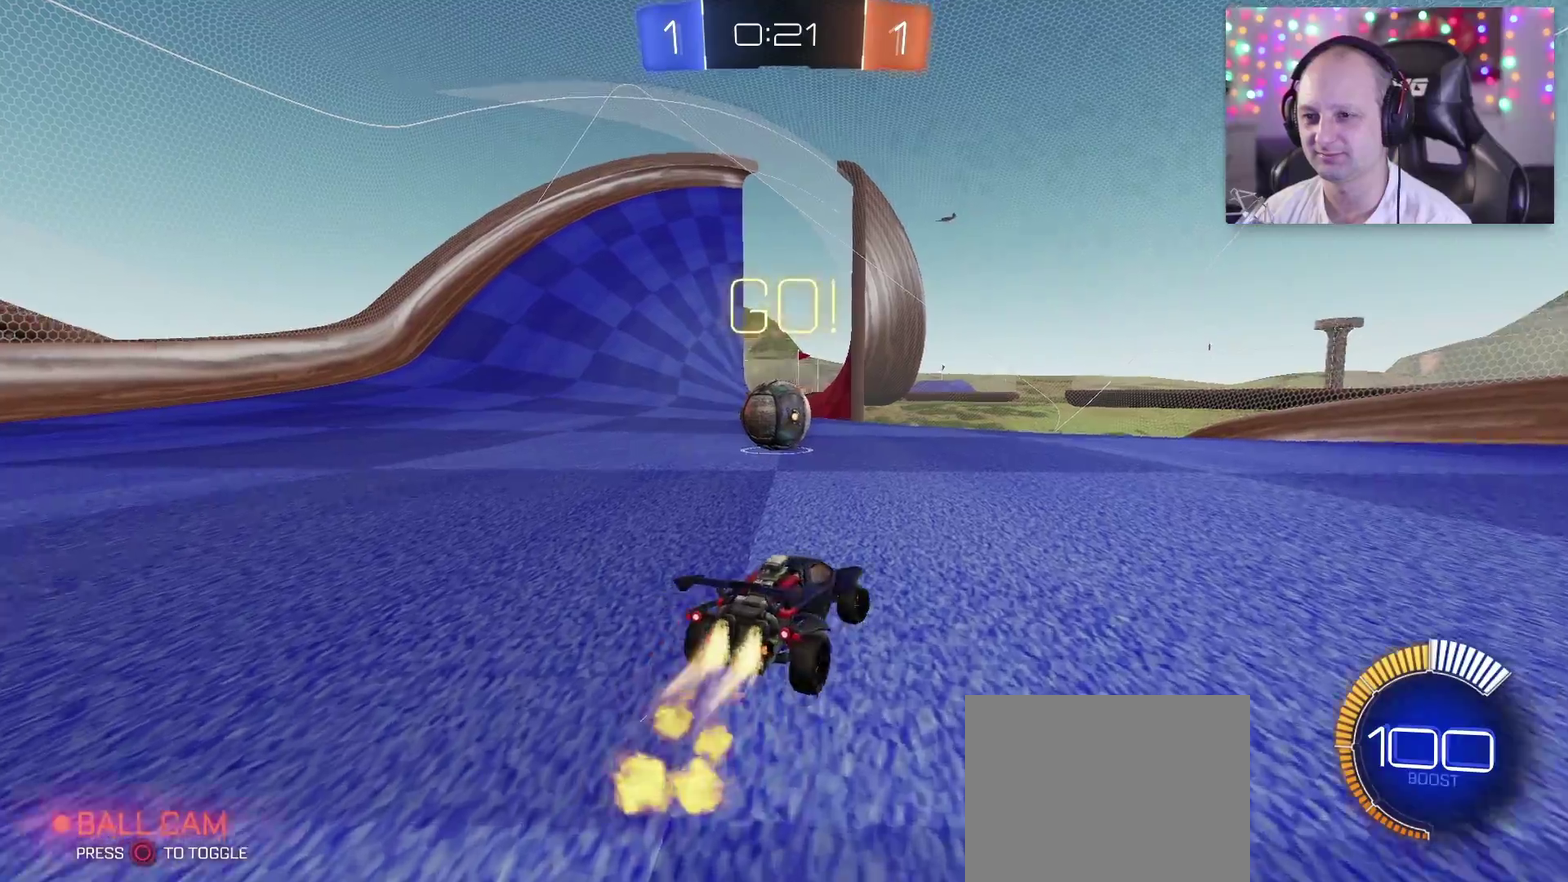
{"buttons": [], "left_stick": "left", "right_stick": "center", "events": [[100, "left_stick", "center"], [150, "left_stick", "left"], [300, "TRIANGLE", "up"], [367, "R2", "up"]]}
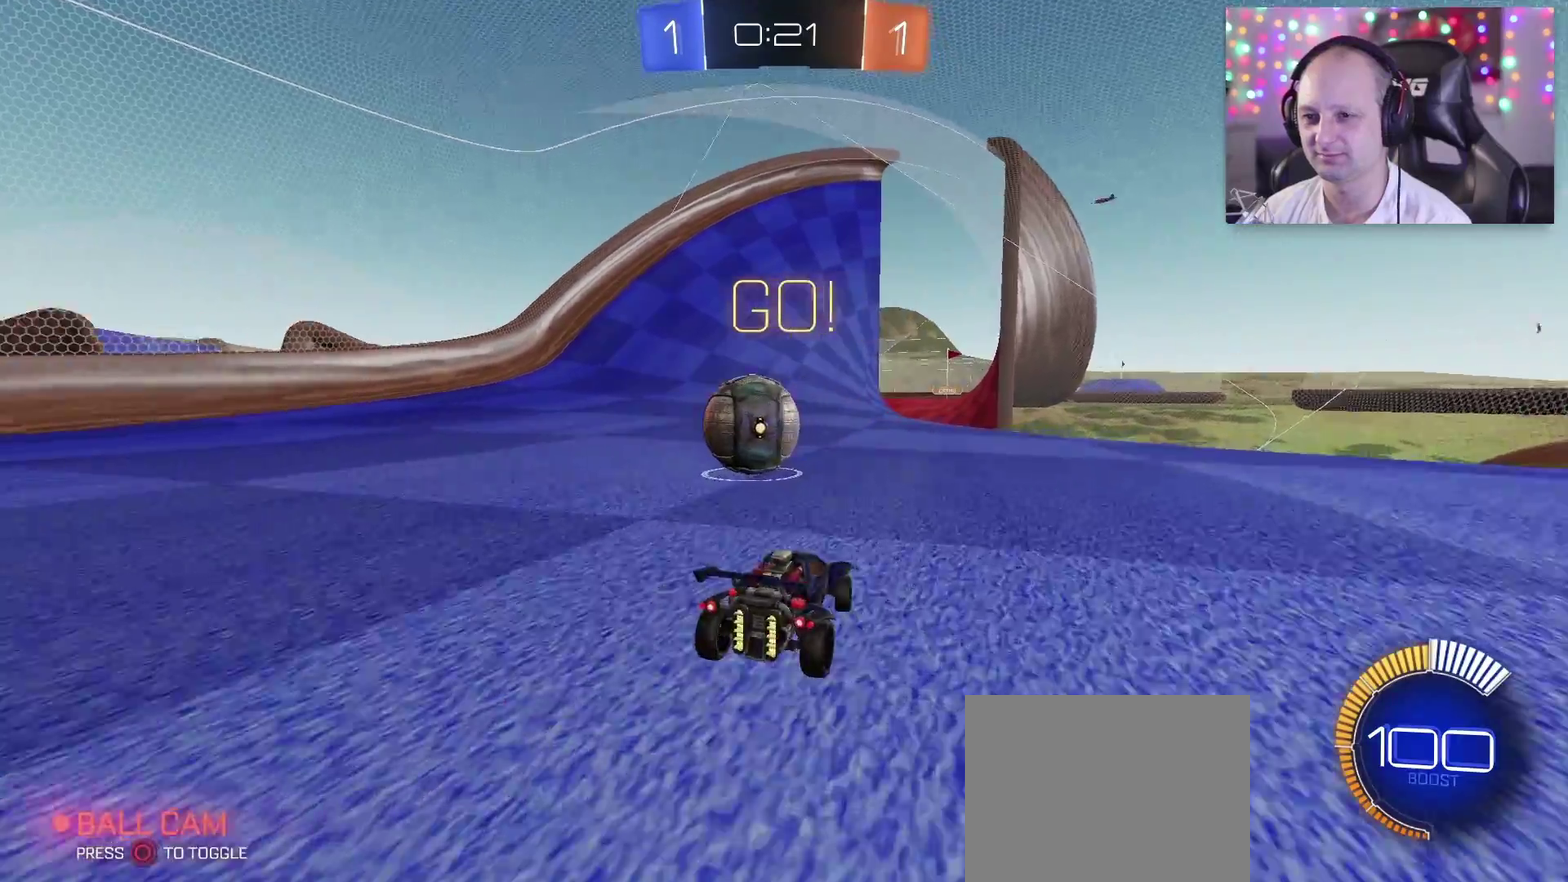
{"buttons": ["R2"], "left_stick": "center", "right_stick": "center", "events": [[300, "left_stick", "down-right"], [467, "left_stick", "center"], [483, "R2", "down"]]}
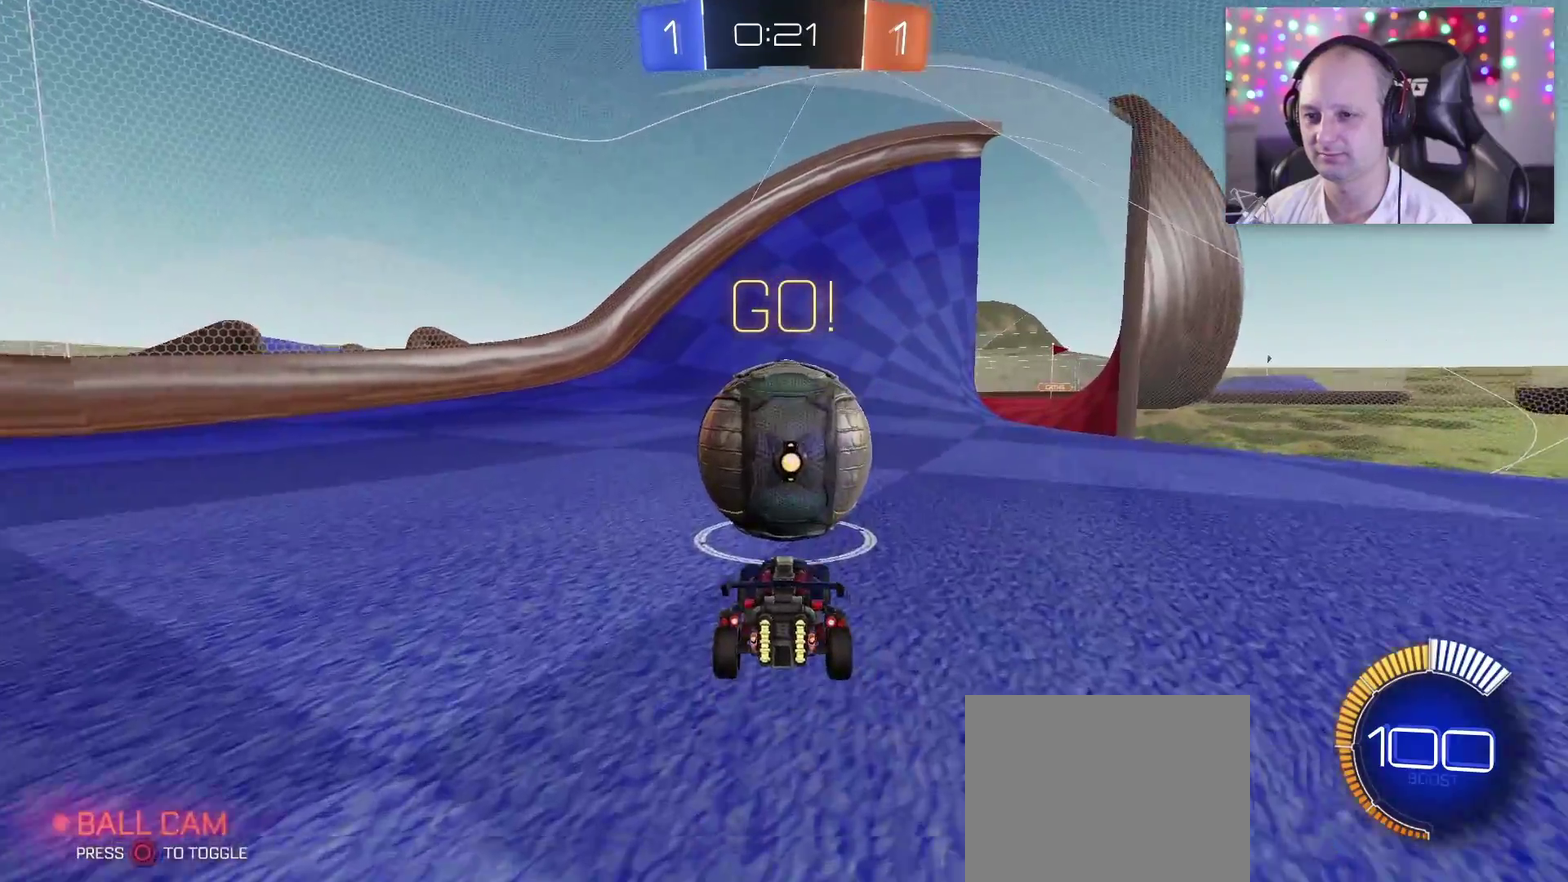
{"buttons": ["R2"], "left_stick": "center", "right_stick": "center", "events": [[167, "TRIANGLE", "down"], [383, "TRIANGLE", "up"]]}
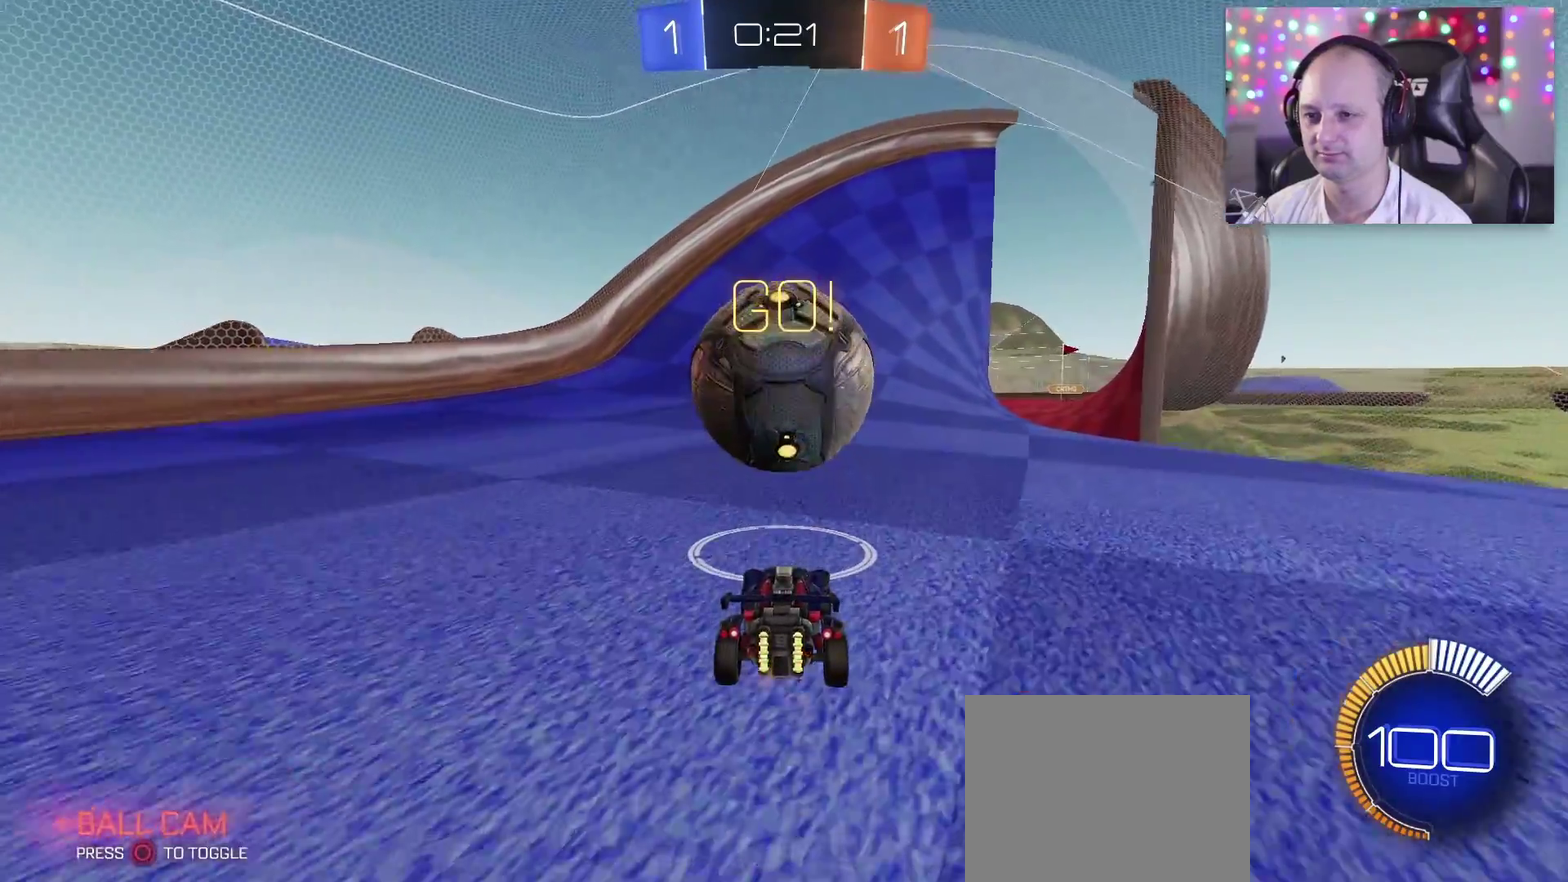
{"buttons": ["TRIANGLE", "R2"], "left_stick": "center", "right_stick": "center", "events": [[400, "TRIANGLE", "down"]]}
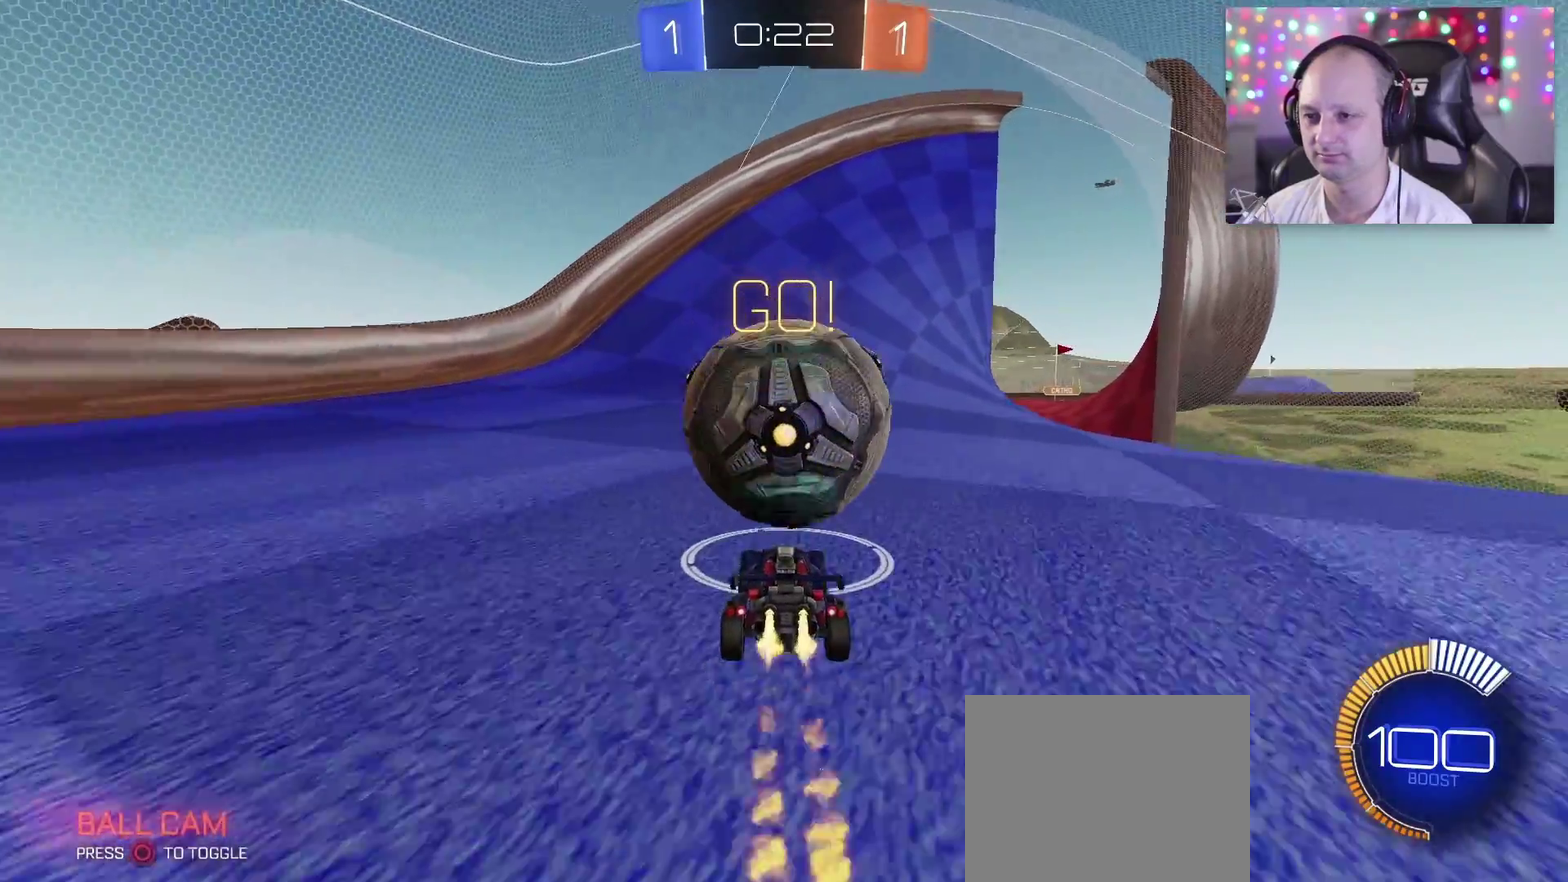
{"buttons": ["TRIANGLE", "R2"], "left_stick": "center", "right_stick": "center", "events": [[50, "left_stick", "left"], [100, "left_stick", "center"], [250, "left_stick", "right"], [400, "left_stick", "center"]]}
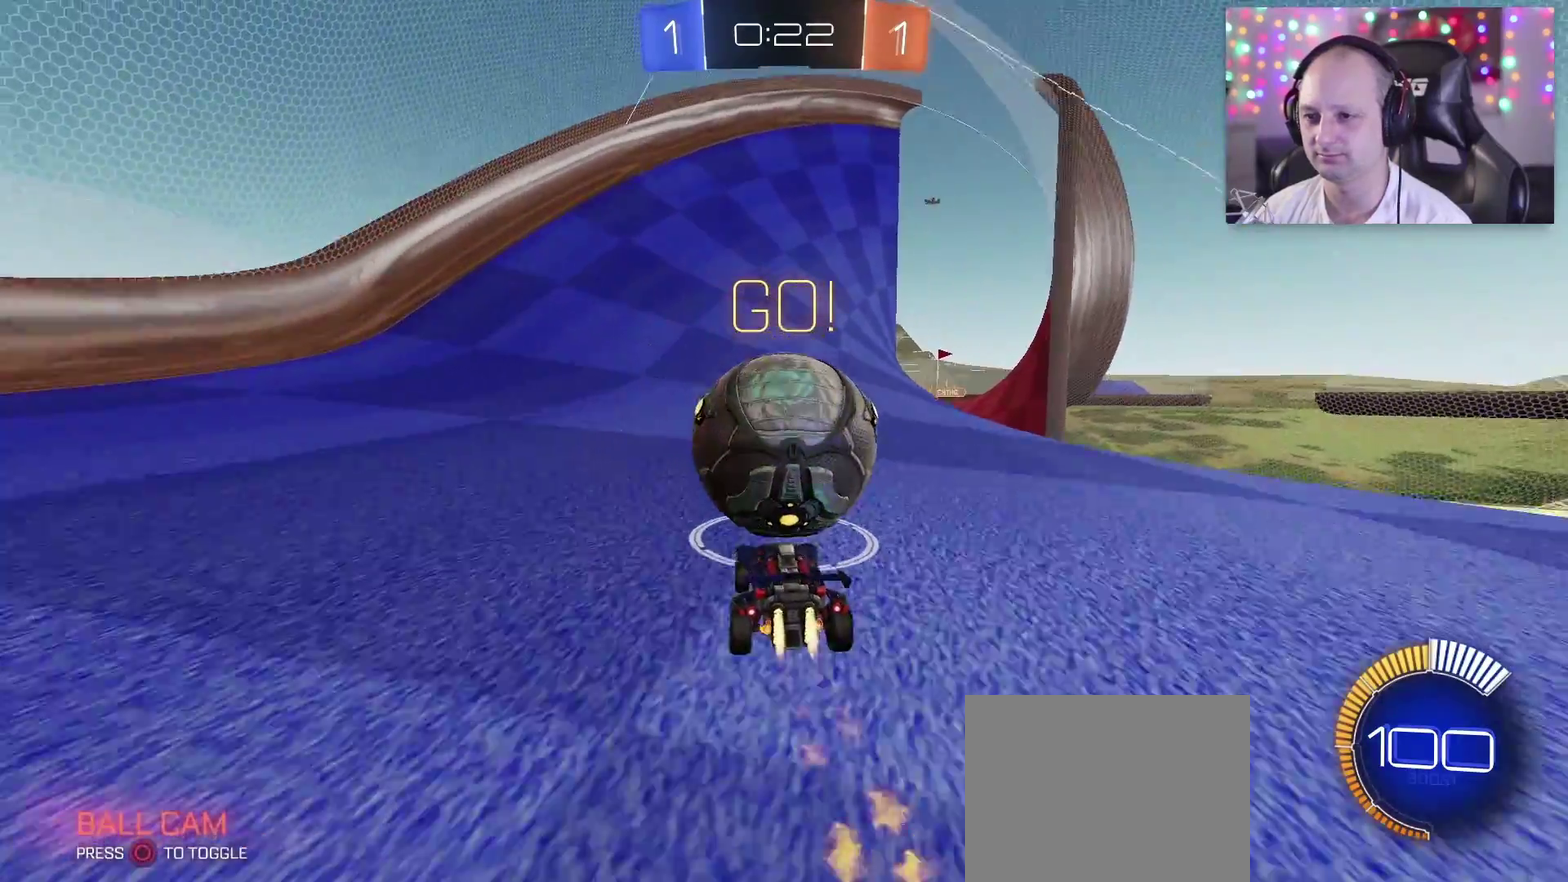
{"buttons": ["TRIANGLE", "R2"], "left_stick": "center", "right_stick": "center", "events": [[17, "left_stick", "right"], [117, "TRIANGLE", "up"], [133, "left_stick", "center"], [250, "left_stick", "left"], [400, "left_stick", "center"], [417, "TRIANGLE", "down"]]}
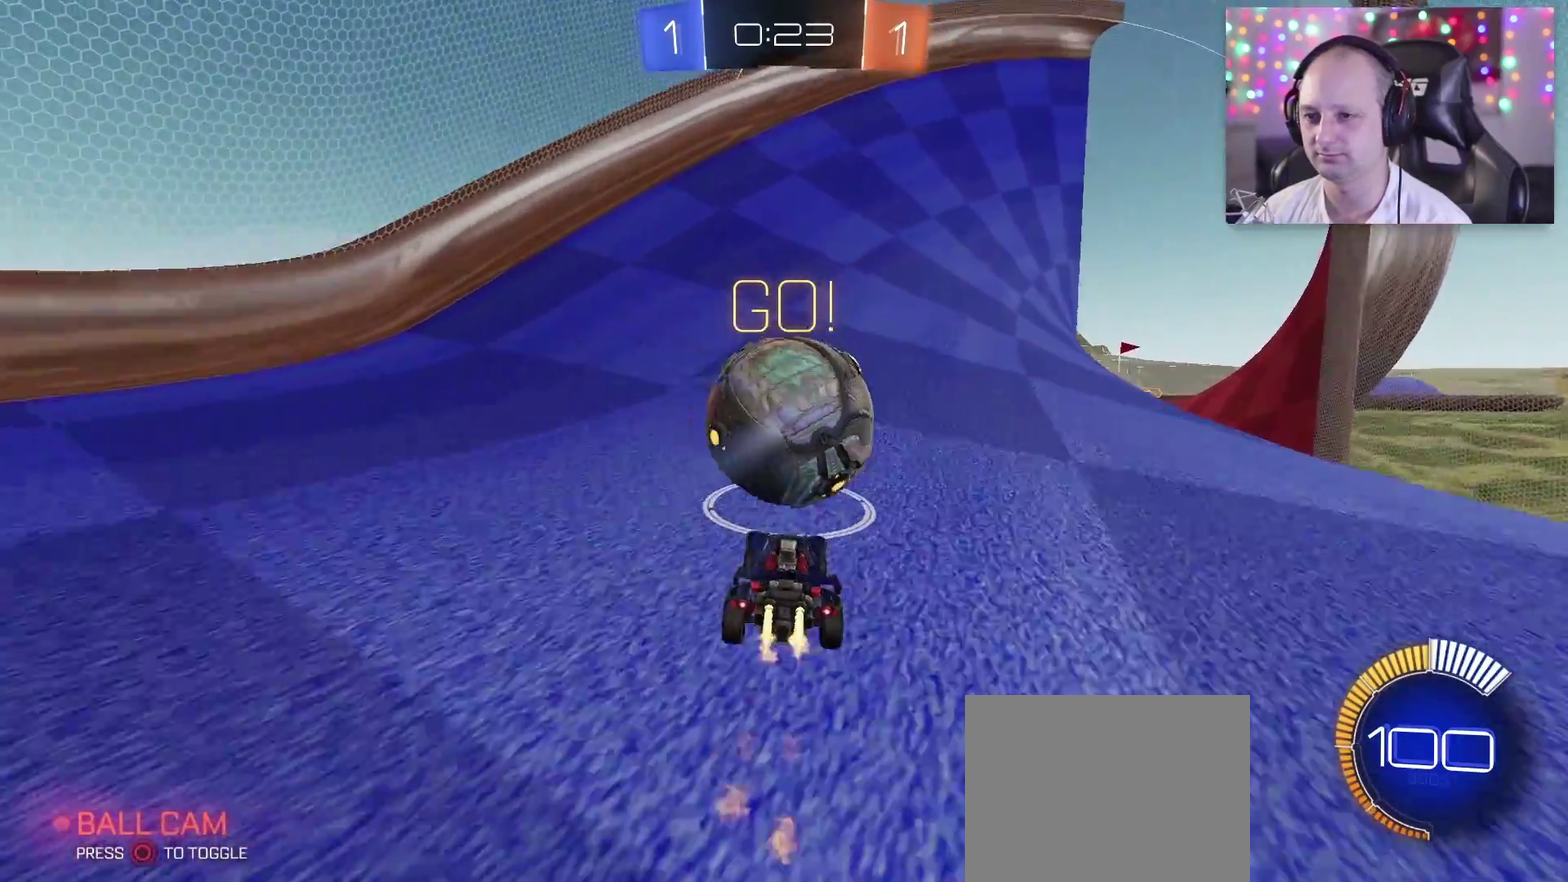
{"buttons": ["TRIANGLE", "R2"], "left_stick": "center", "right_stick": "center", "events": [[200, "left_stick", "right"], [267, "left_stick", "down-right"], [500, "left_stick", "center"]]}
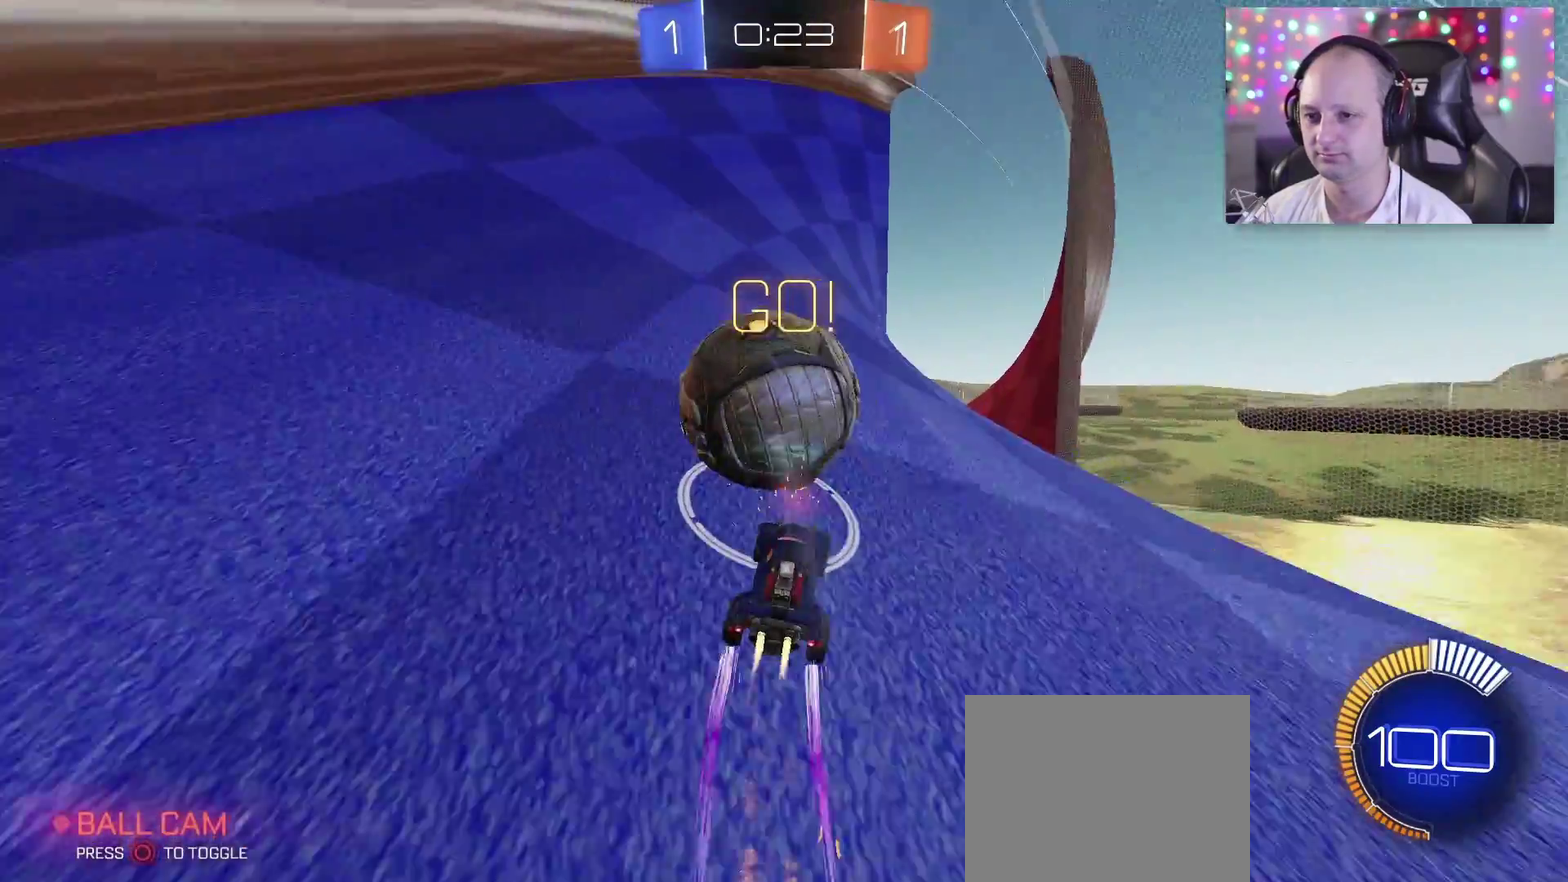
{"buttons": [], "left_stick": "center", "right_stick": "center", "events": [[33, "TRIANGLE", "up"], [50, "left_stick", "left"], [317, "left_stick", "center"], [350, "R2", "up"]]}
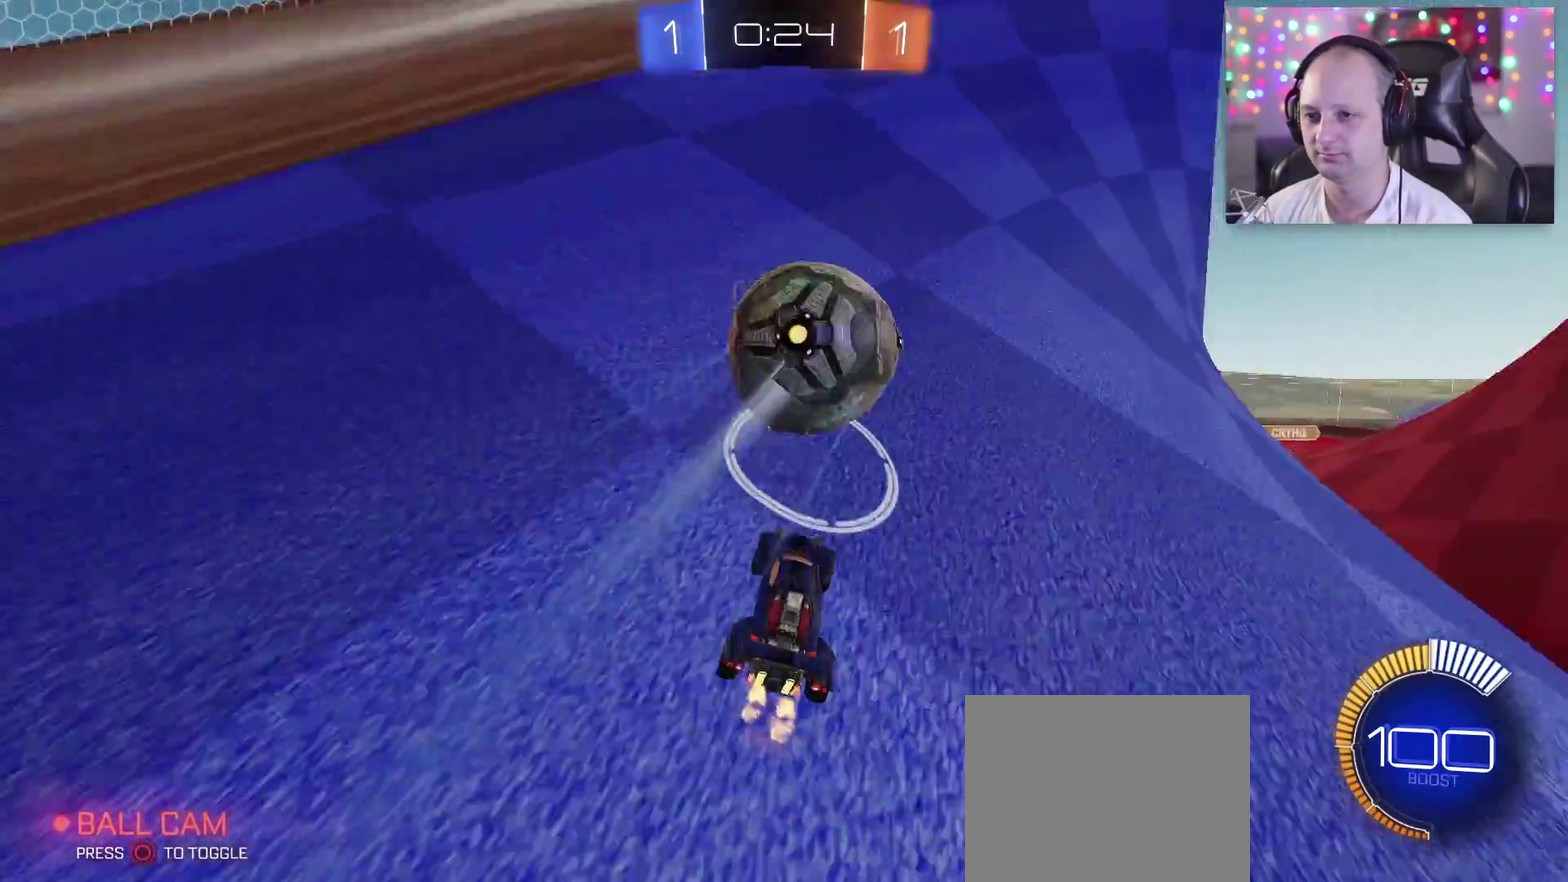
{"buttons": ["R2"], "left_stick": "right", "right_stick": "center", "events": [[250, "R2", "down"], [333, "left_stick", "right"]]}
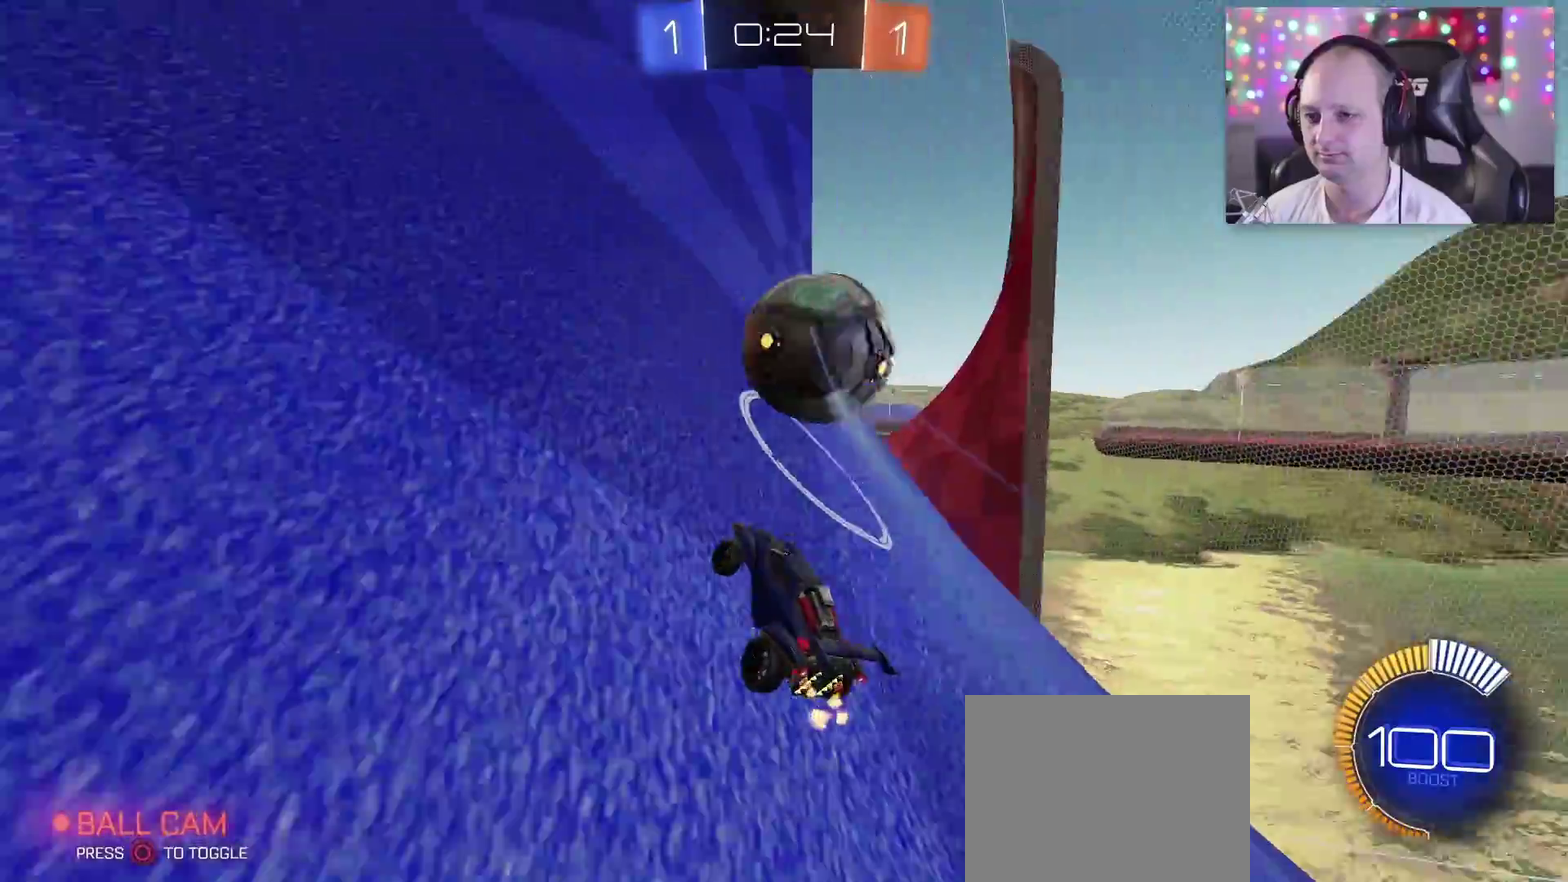
{"buttons": ["TRIANGLE", "R2"], "left_stick": "center", "right_stick": "center", "events": [[117, "left_stick", "center"], [400, "TRIANGLE", "down"]]}
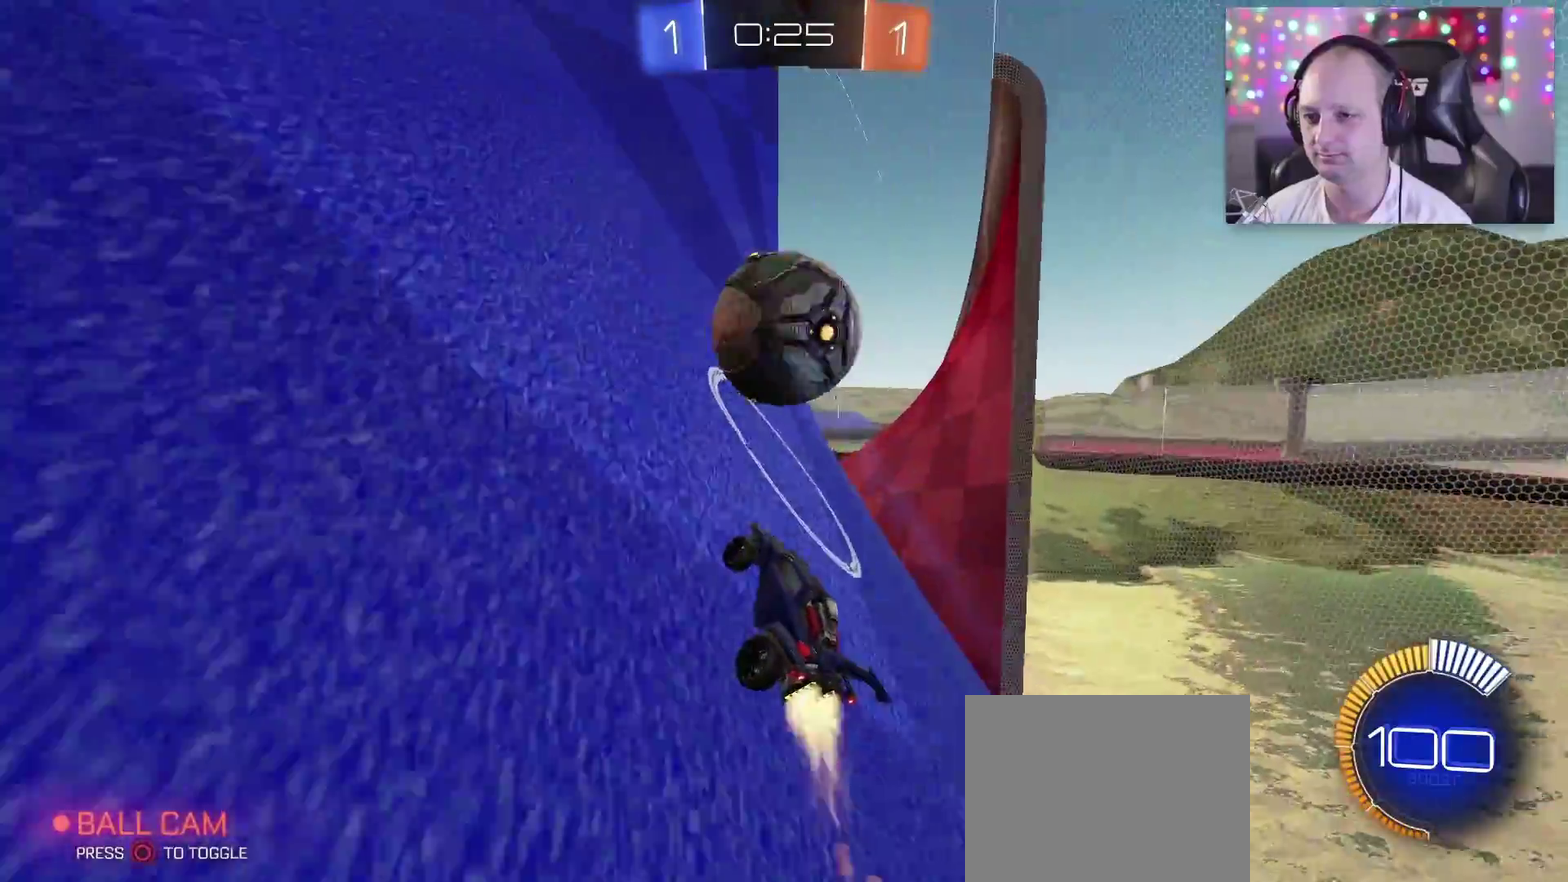
{"buttons": ["R2"], "left_stick": "right", "right_stick": "center", "events": [[183, "TRIANGLE", "up"], [483, "left_stick", "right"]]}
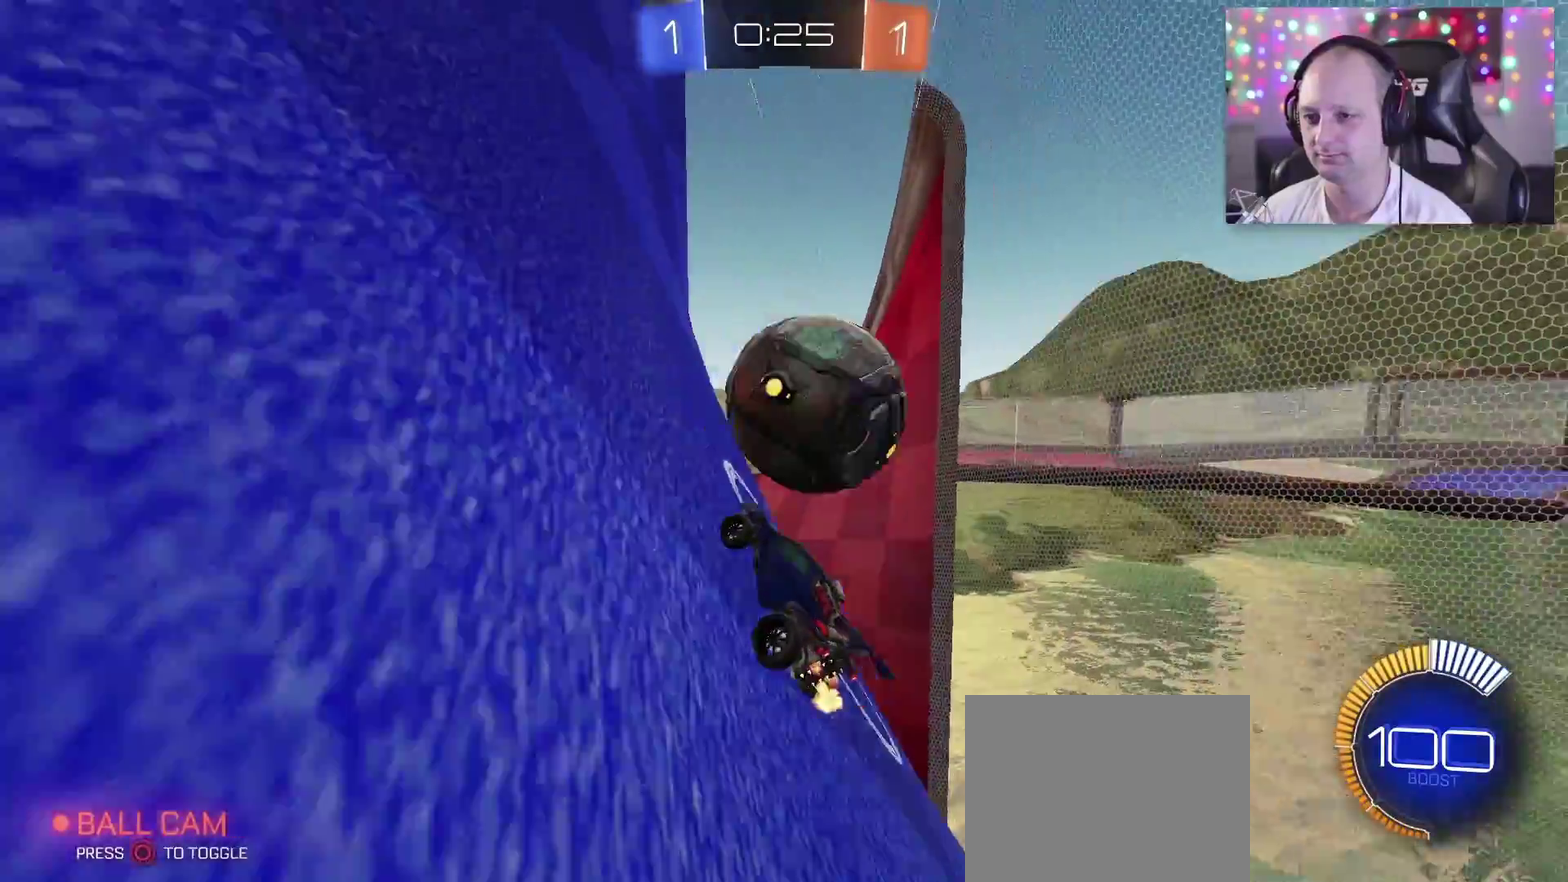
{"buttons": ["R2"], "left_stick": "right", "right_stick": "center", "events": [[217, "left_stick", "center"], [417, "left_stick", "right"]]}
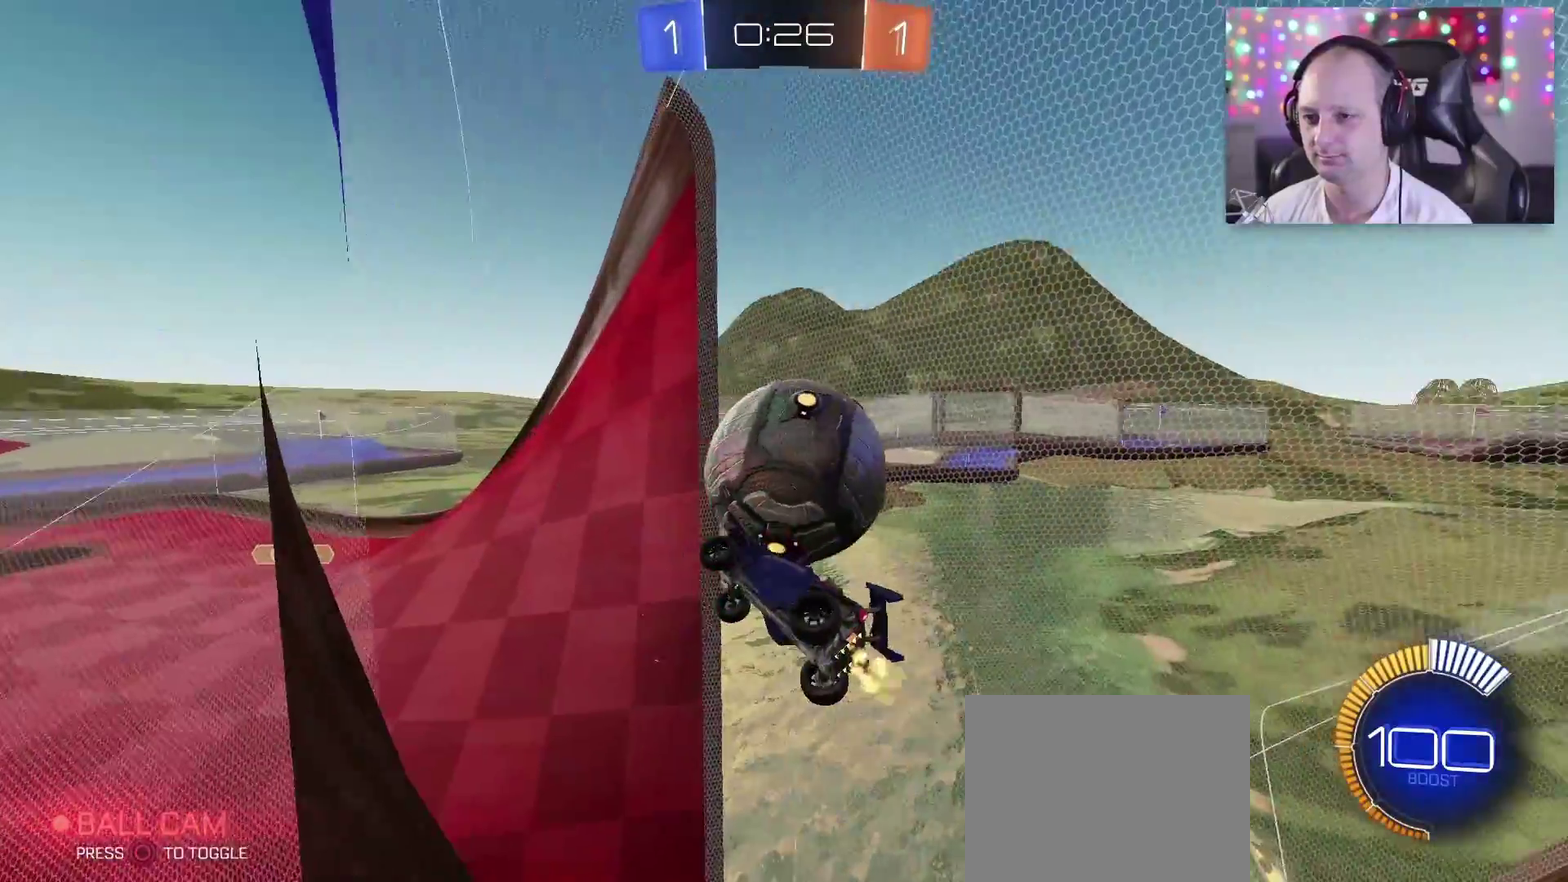
{"buttons": ["CROSS"], "left_stick": "left", "right_stick": "center", "events": [[17, "R2", "up"], [67, "left_stick", "center"], [133, "SQUARE", "down"], [200, "left_stick", "down-right"], [267, "SQUARE", "up"], [267, "left_stick", "down"], [317, "left_stick", "down-left"], [400, "CROSS", "down"], [417, "left_stick", "left"]]}
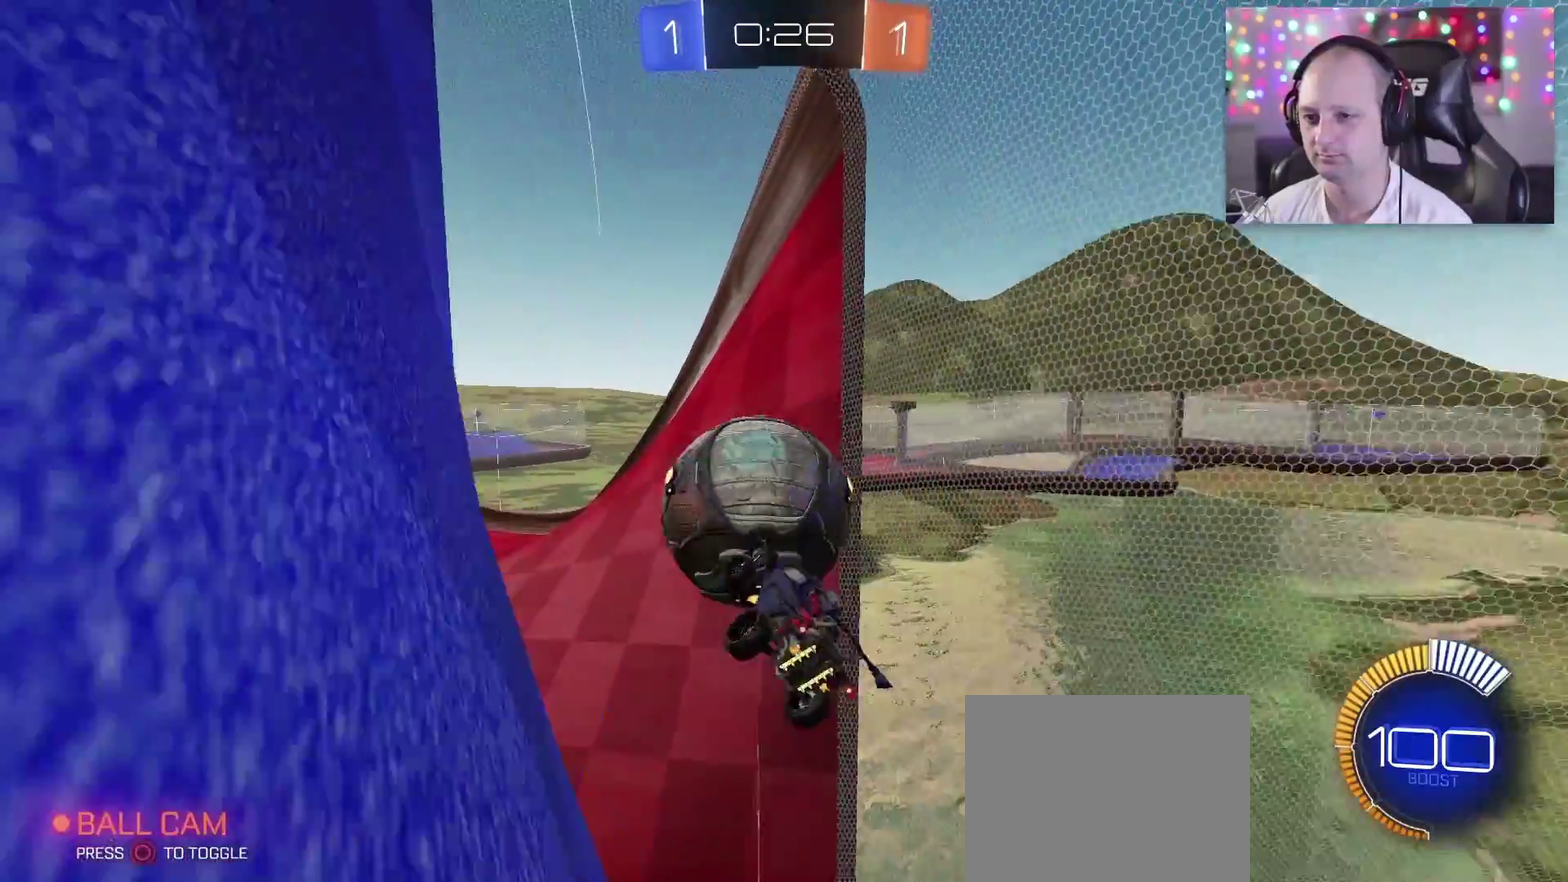
{"buttons": ["TRIANGLE"], "left_stick": "up-left", "right_stick": "center", "events": [[33, "CROSS", "up"], [83, "TRIANGLE", "down"], [283, "left_stick", "up-left"]]}
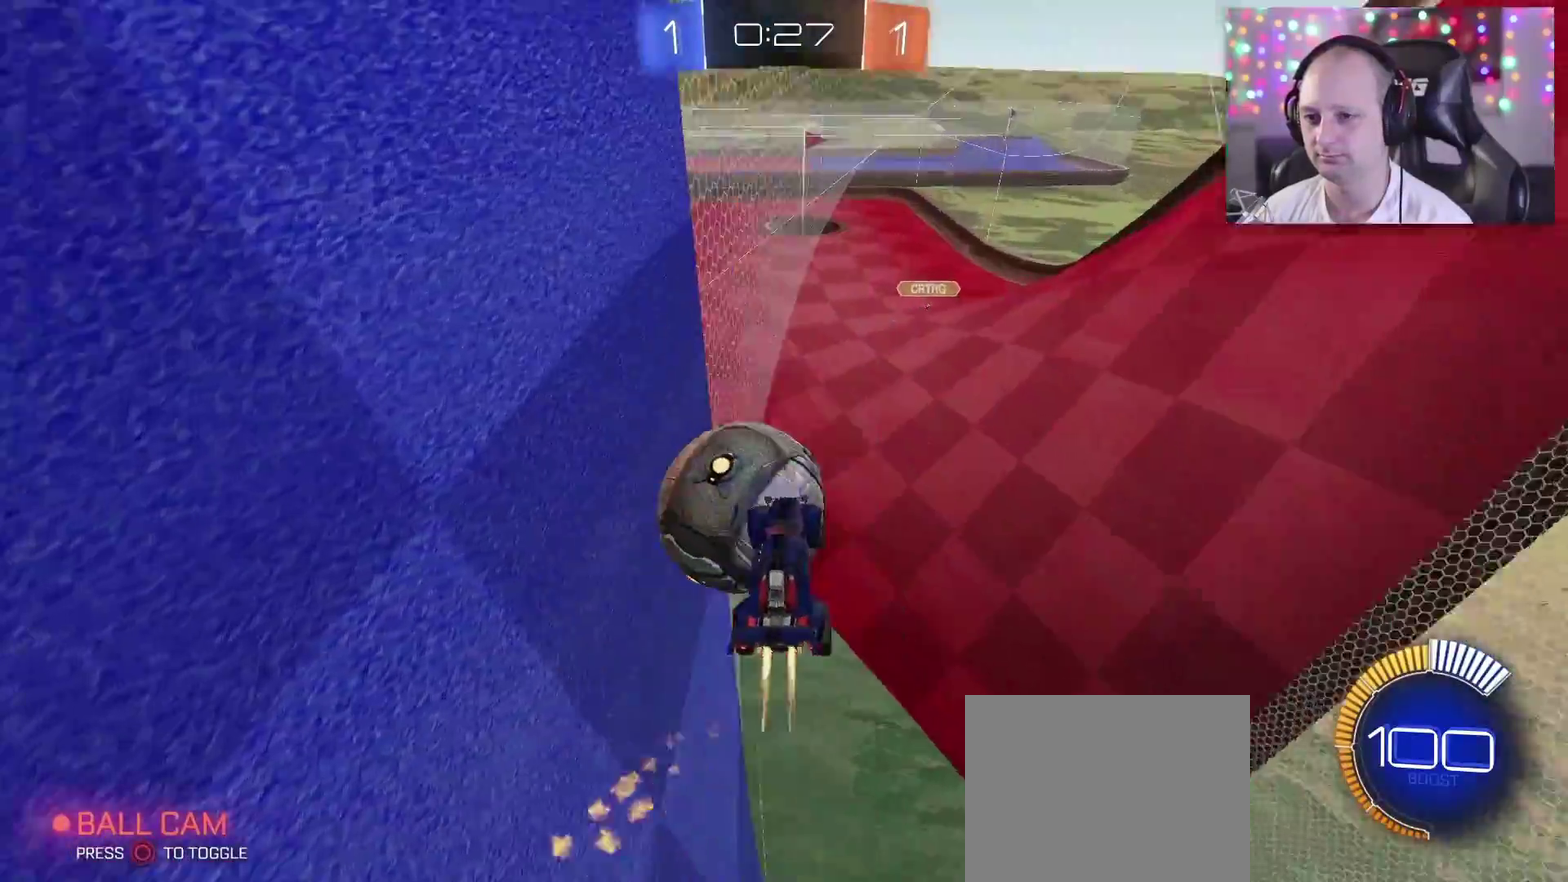
{"buttons": ["TRIANGLE"], "left_stick": "center", "right_stick": "center", "events": [[67, "TRIANGLE", "up"], [100, "left_stick", "center"], [433, "TRIANGLE", "down"]]}
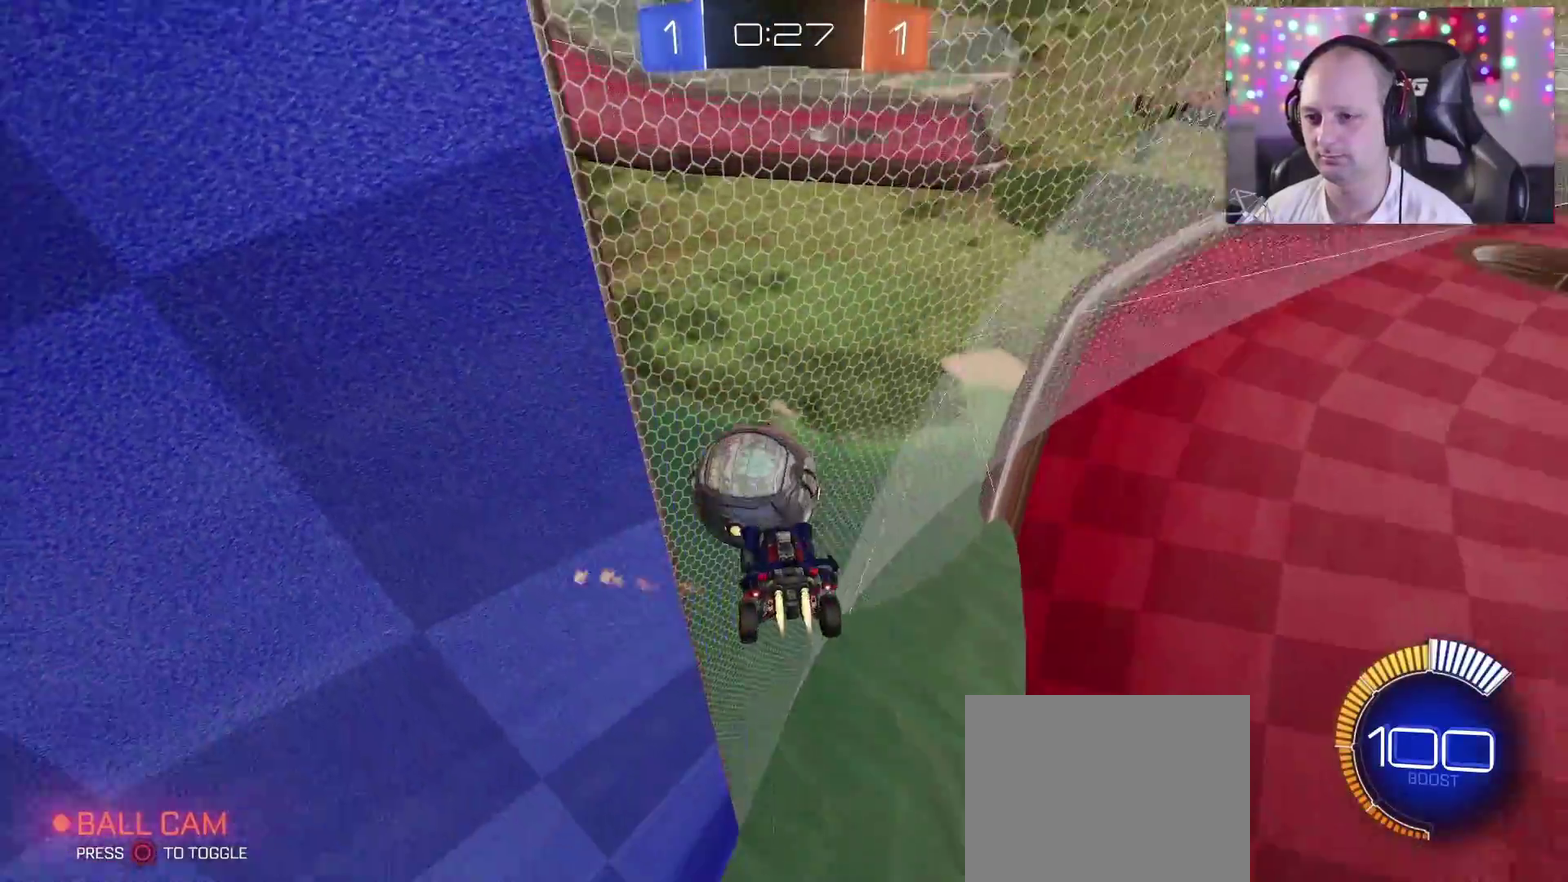
{"buttons": ["TRIANGLE", "R2"], "left_stick": "center", "right_stick": "center", "events": [[83, "R2", "down"], [100, "left_stick", "up-left"], [217, "left_stick", "center"]]}
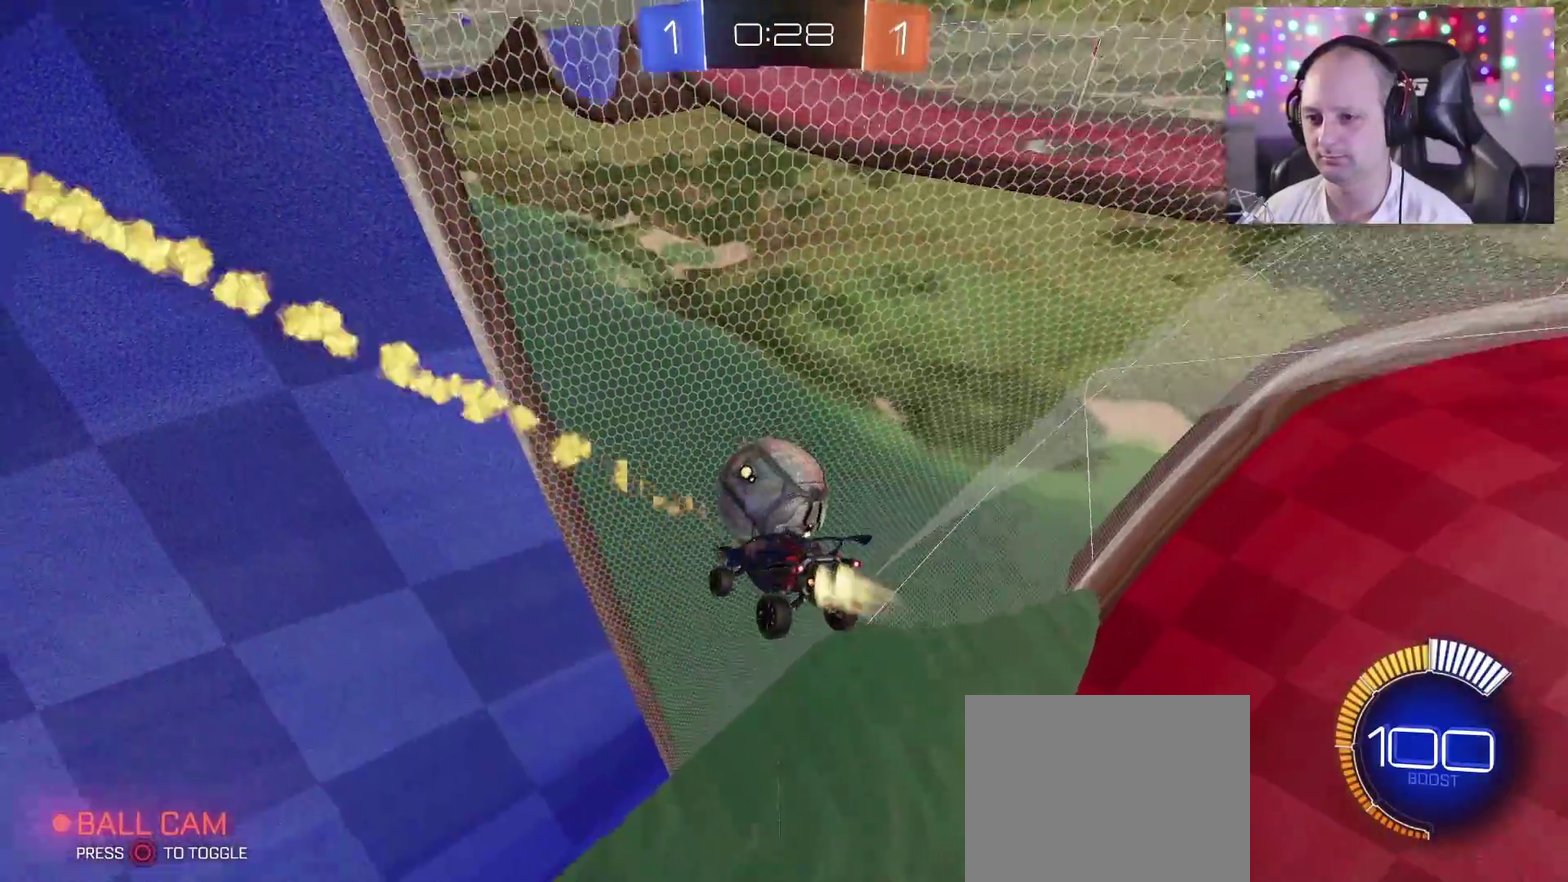
{"buttons": ["TRIANGLE", "R2"], "left_stick": "down-right", "right_stick": "center", "events": [[50, "left_stick", "right"], [183, "left_stick", "up-right"], [267, "left_stick", "up"], [367, "left_stick", "up-right"], [417, "left_stick", "right"], [500, "left_stick", "down-right"]]}
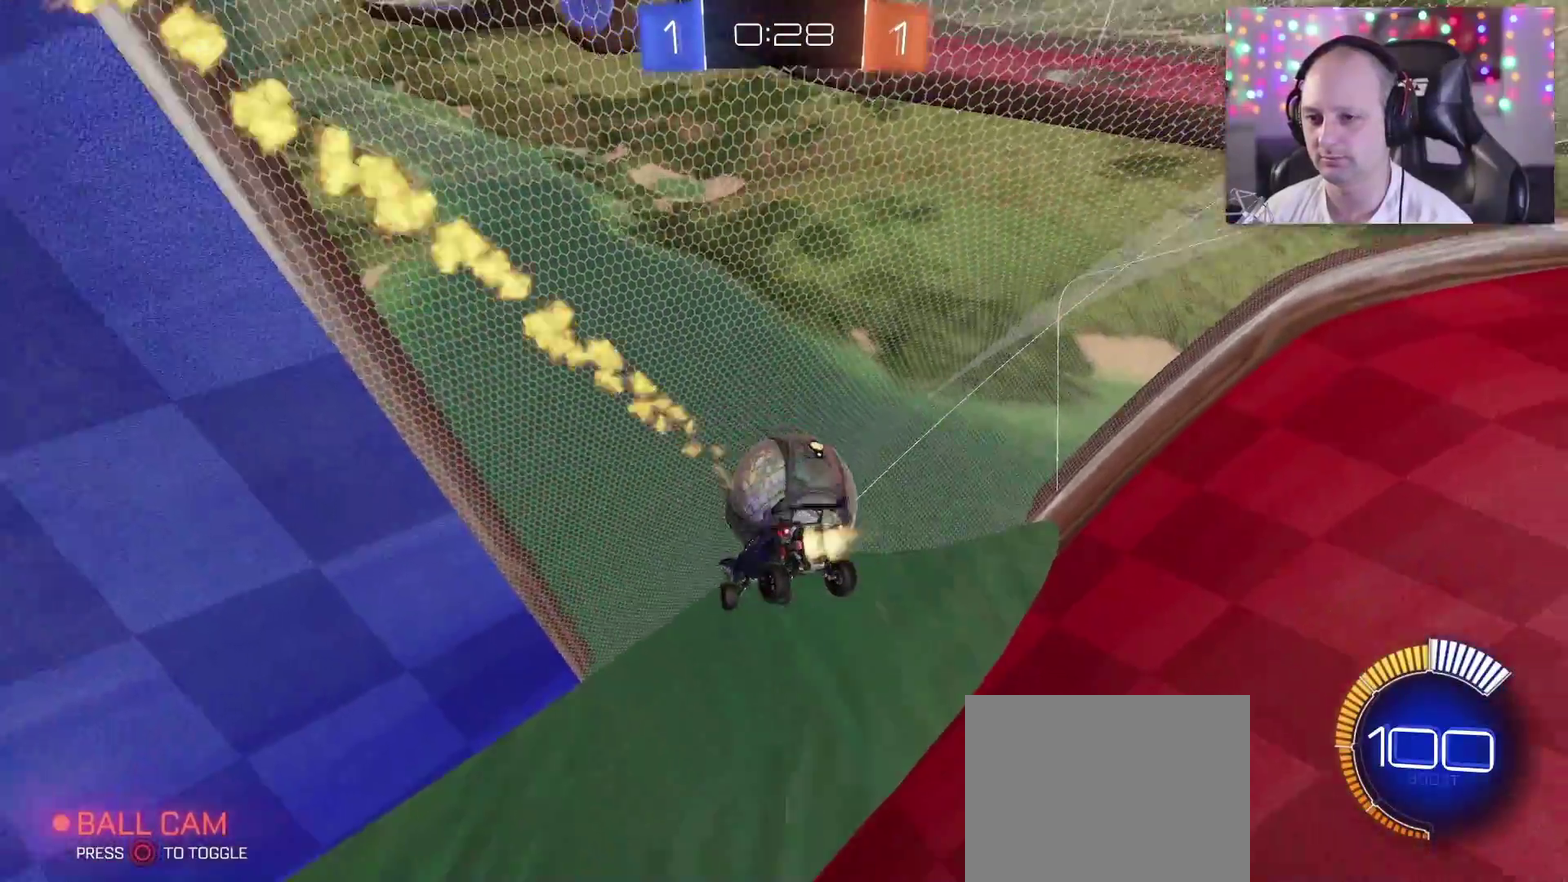
{"buttons": ["TRIANGLE", "R2"], "left_stick": "center", "right_stick": "center", "events": [[233, "left_stick", "center"], [350, "left_stick", "down-left"], [500, "left_stick", "center"]]}
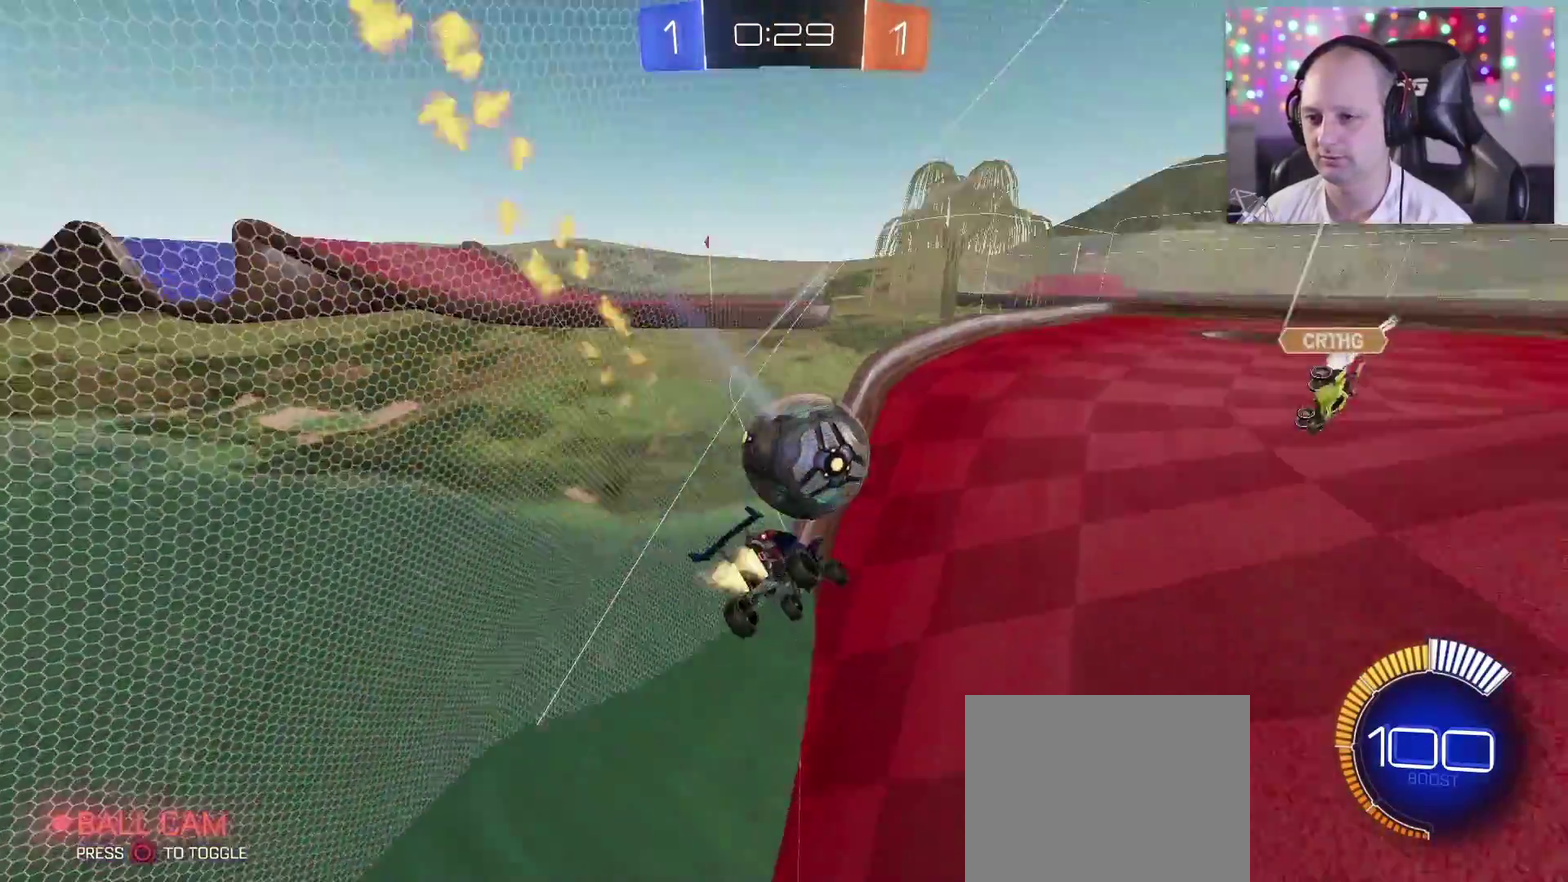
{"buttons": ["R2"], "left_stick": "center", "right_stick": "center", "events": [[100, "TRIANGLE", "up"], [183, "left_stick", "left"], [450, "left_stick", "down-left"], [500, "left_stick", "center"]]}